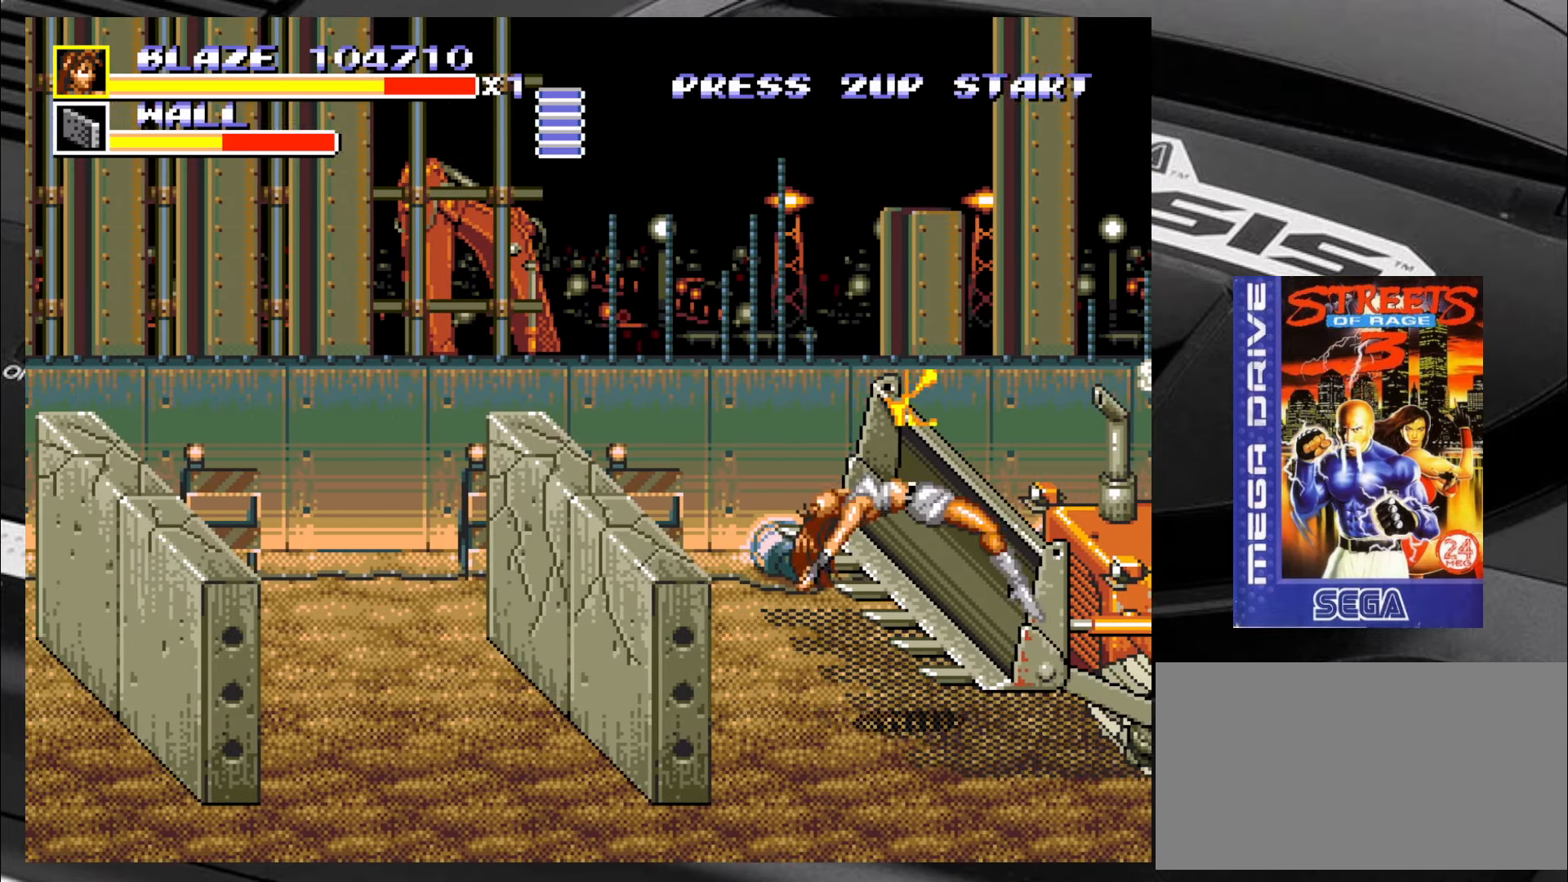
Gameplay with a controller (arcade stick); each line is a JSON object with the inputs held at the frame after it. "events" lists button and stick changes between this image and that frame as [ms after this image, input, new state], when the widget could be followed in between. Not read: L3 R3.
{"buttons": [], "left_stick": "center", "events": [[67, "left_stick", "center"], [117, "left_stick", "right"], [200, "left_stick", "center"], [483, "SQUARE", "up"]]}
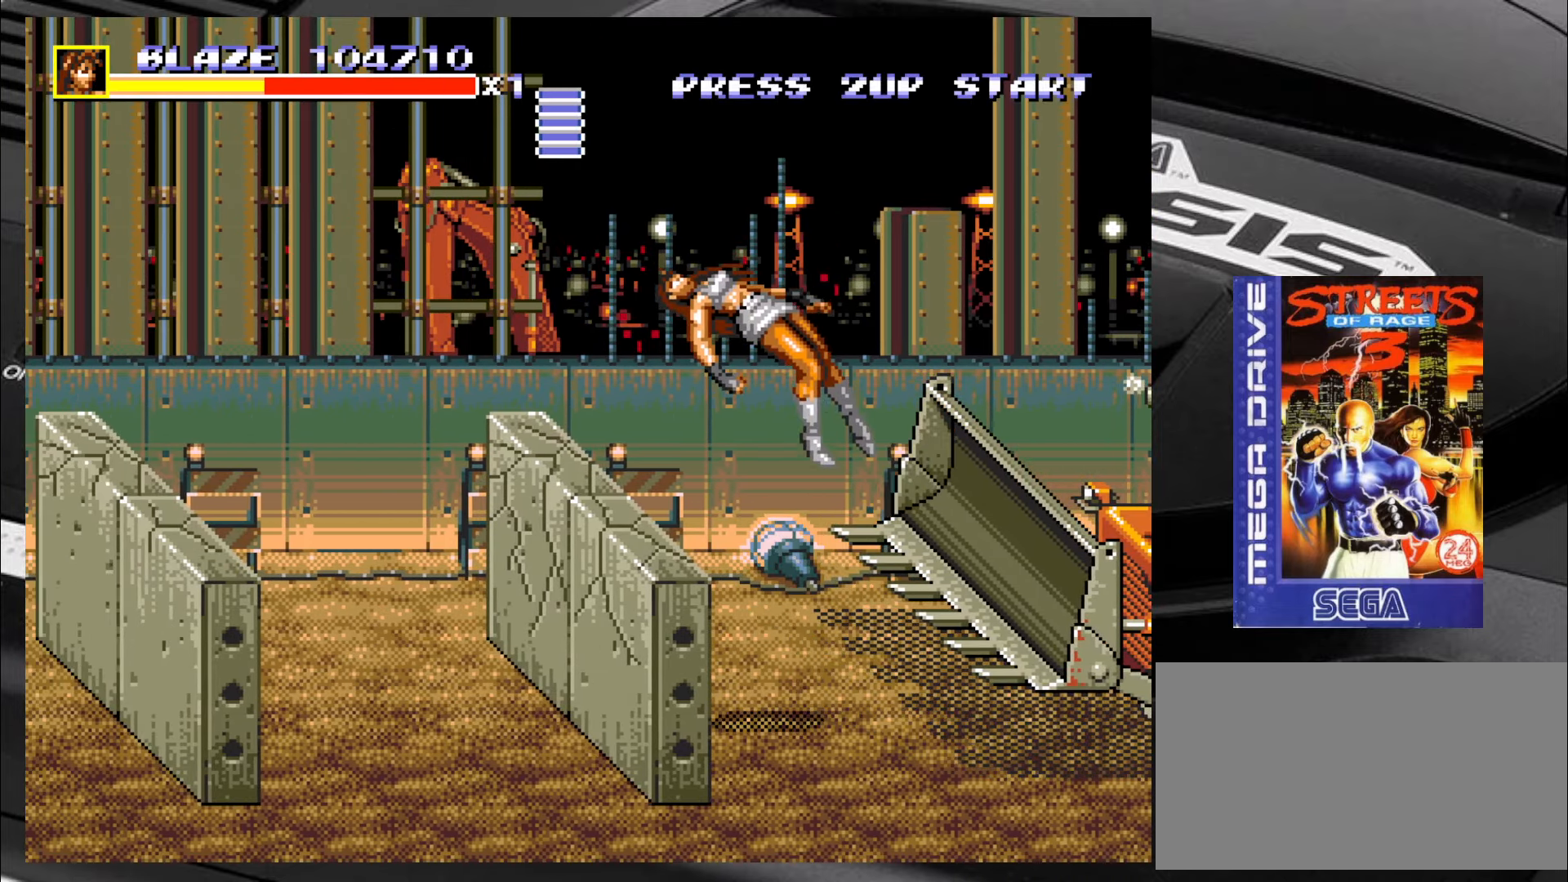
{"buttons": [], "left_stick": "center", "events": []}
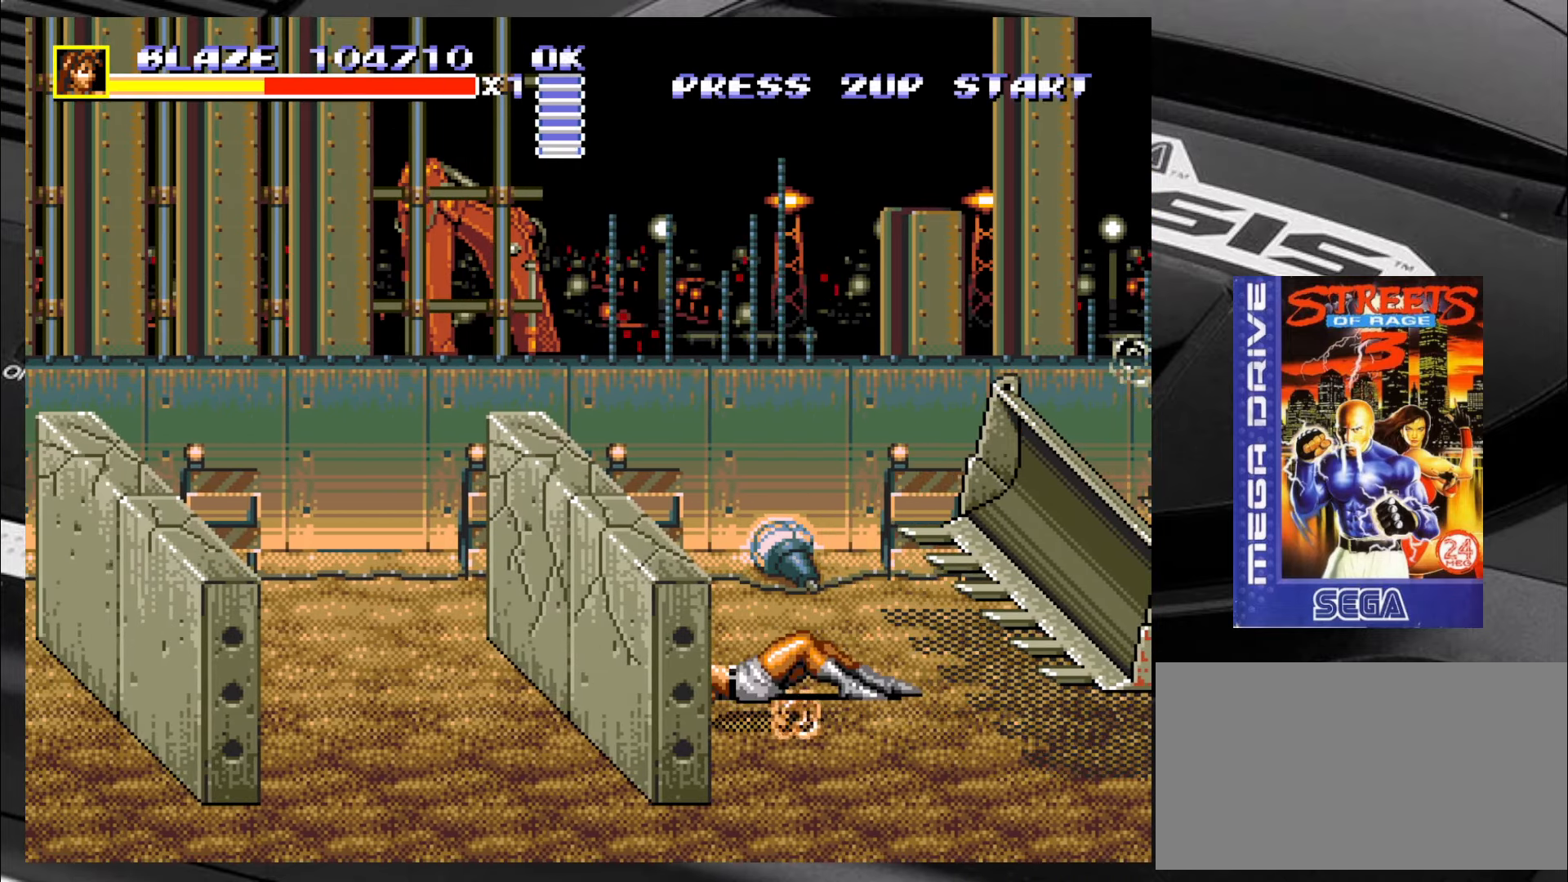
{"buttons": [], "left_stick": "left", "events": [[484, "left_stick", "left"]]}
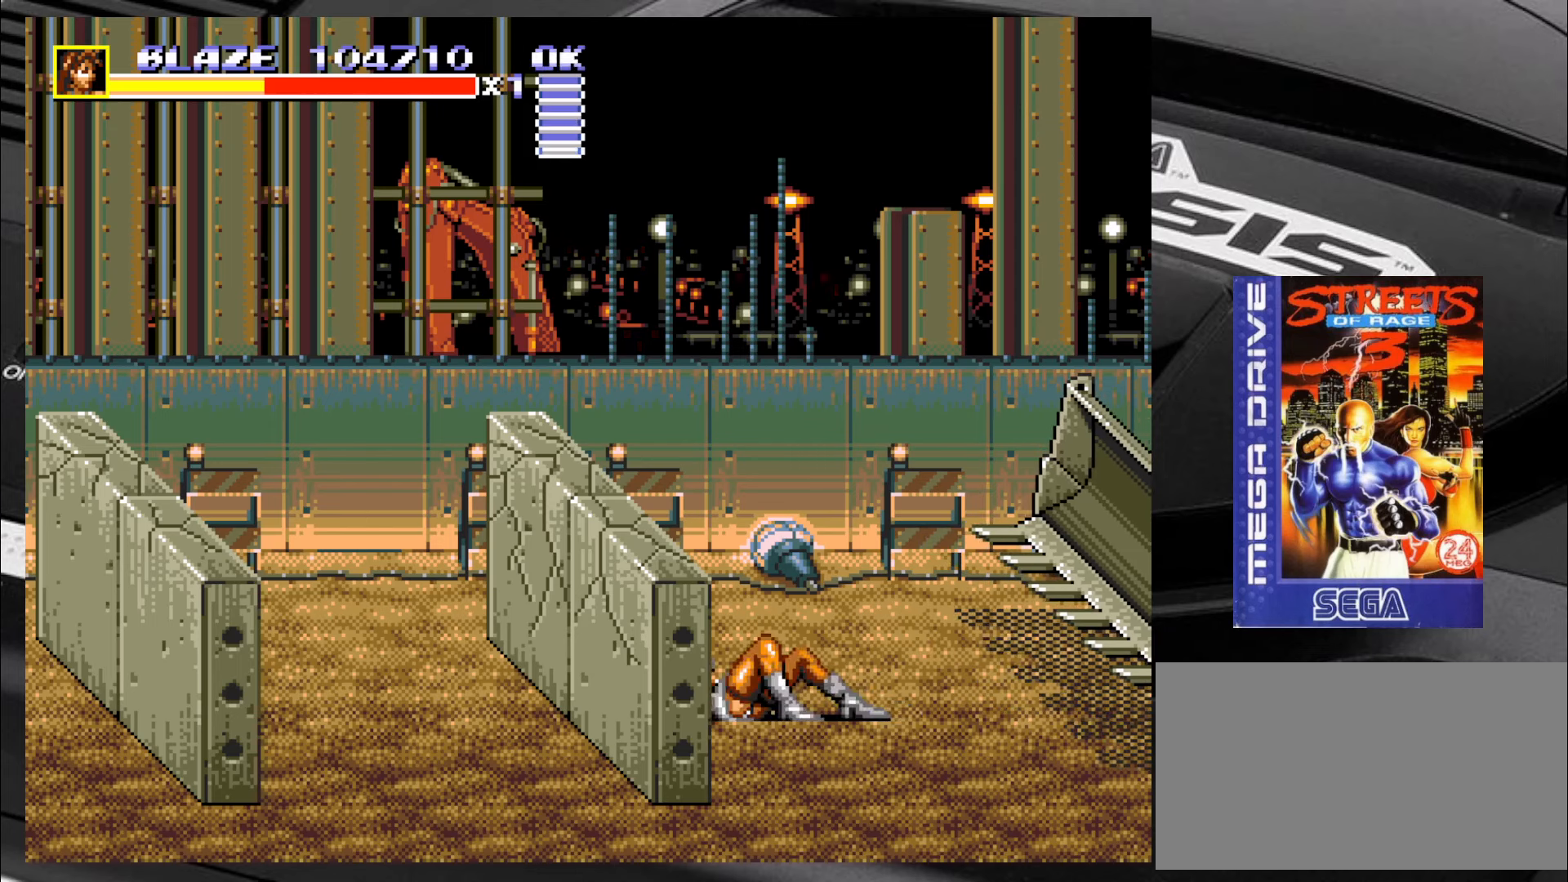
{"buttons": [], "left_stick": "left", "events": []}
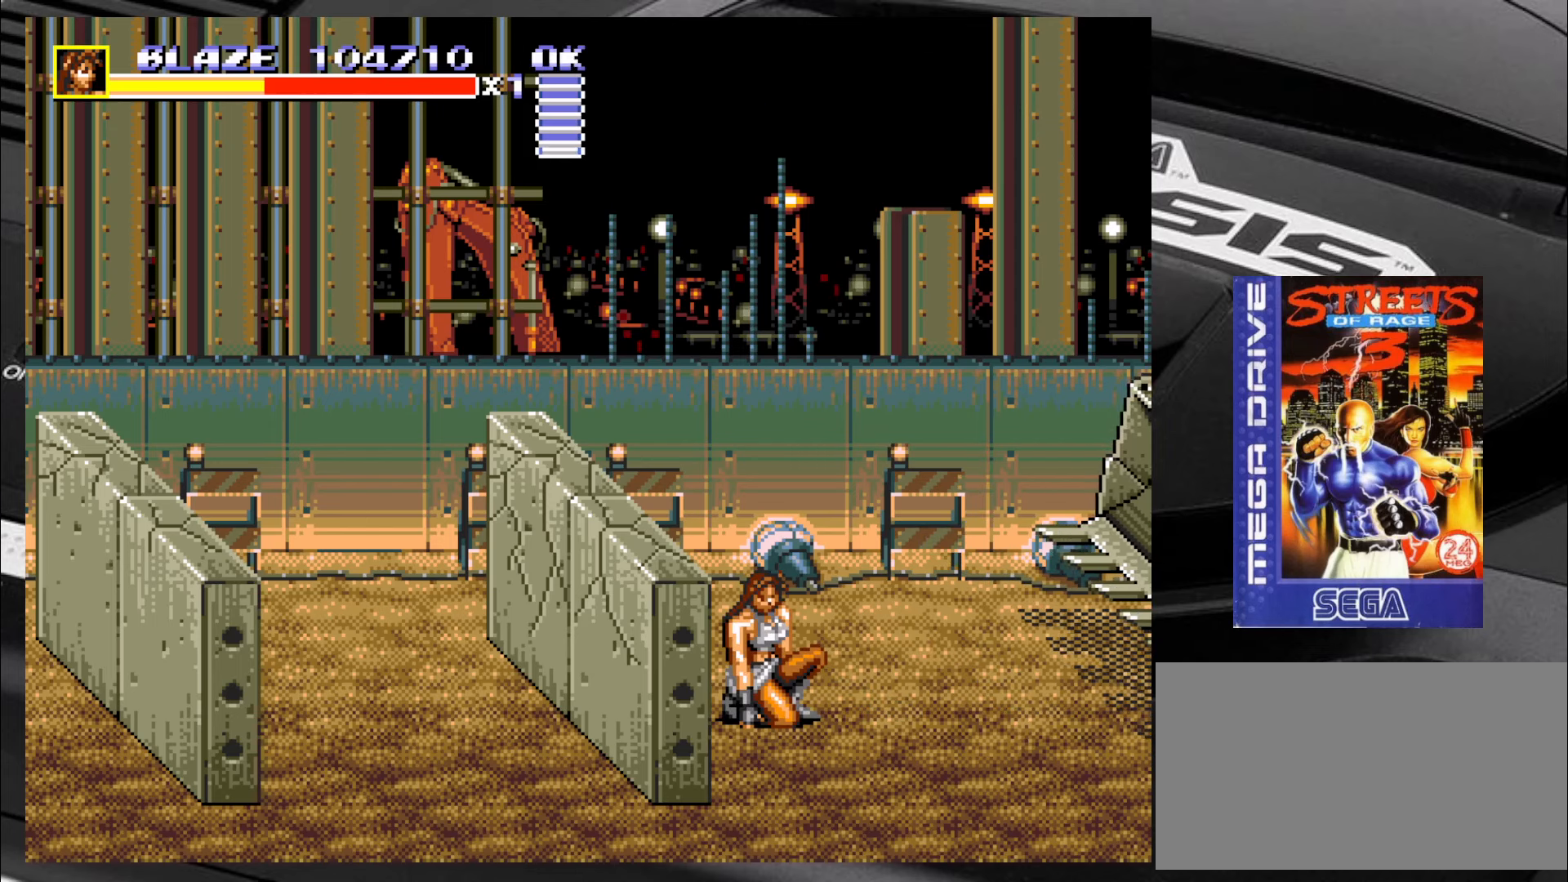
{"buttons": ["SQUARE"], "left_stick": "center", "events": [[434, "left_stick", "center"], [467, "SQUARE", "down"]]}
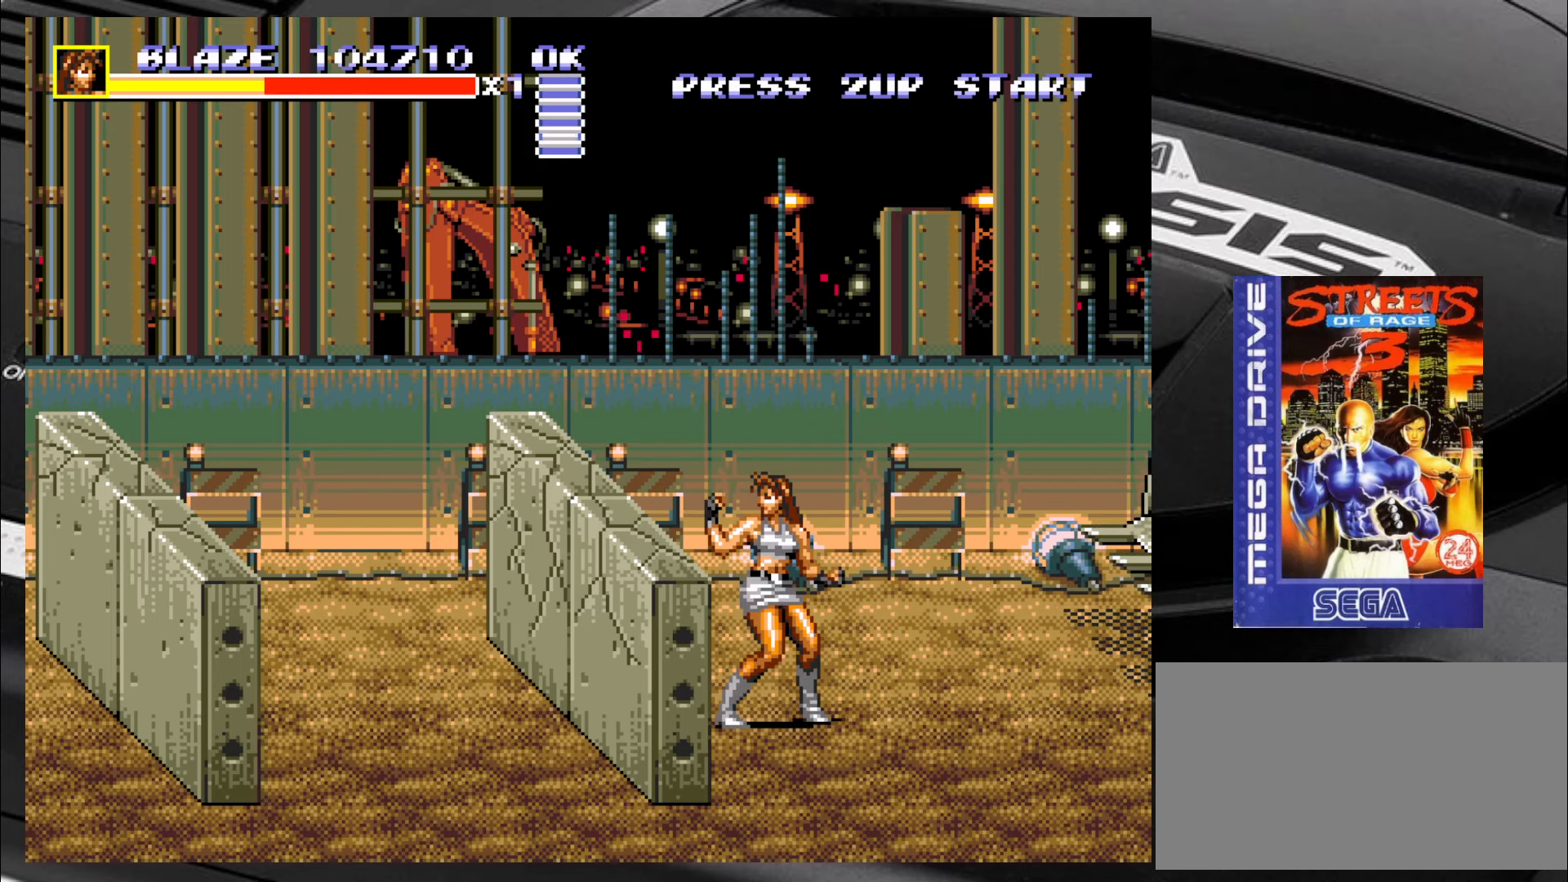
{"buttons": ["SQUARE"], "left_stick": "down", "events": [[17, "left_stick", "down"], [84, "left_stick", "left"], [250, "left_stick", "down"], [334, "left_stick", "left"], [417, "left_stick", "right"], [467, "left_stick", "down"]]}
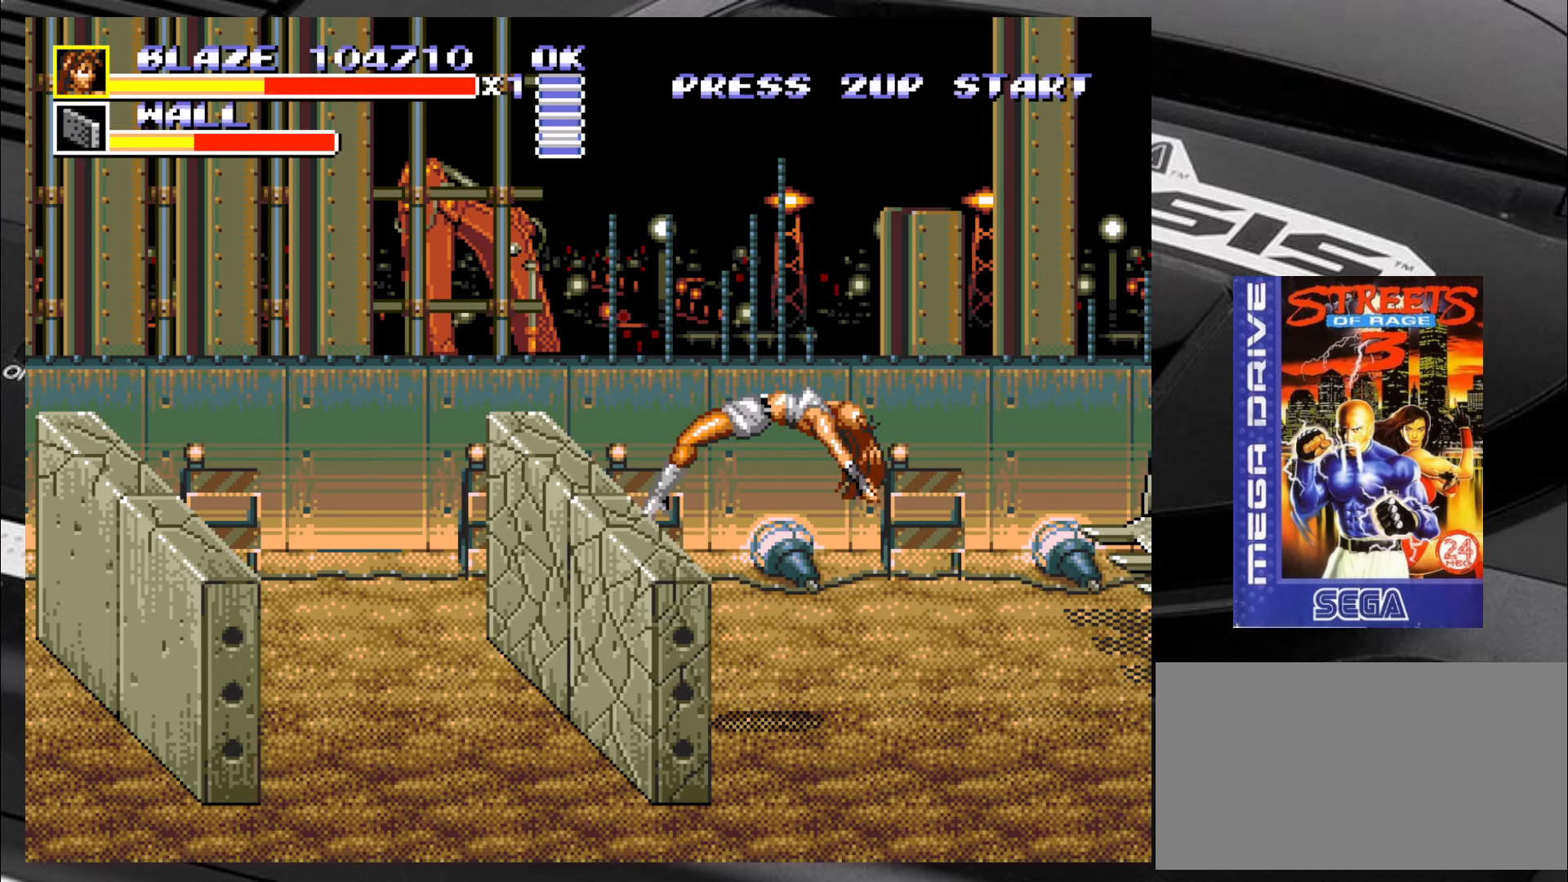
{"buttons": ["SQUARE"], "left_stick": "center", "events": [[34, "left_stick", "left"], [167, "left_stick", "center"]]}
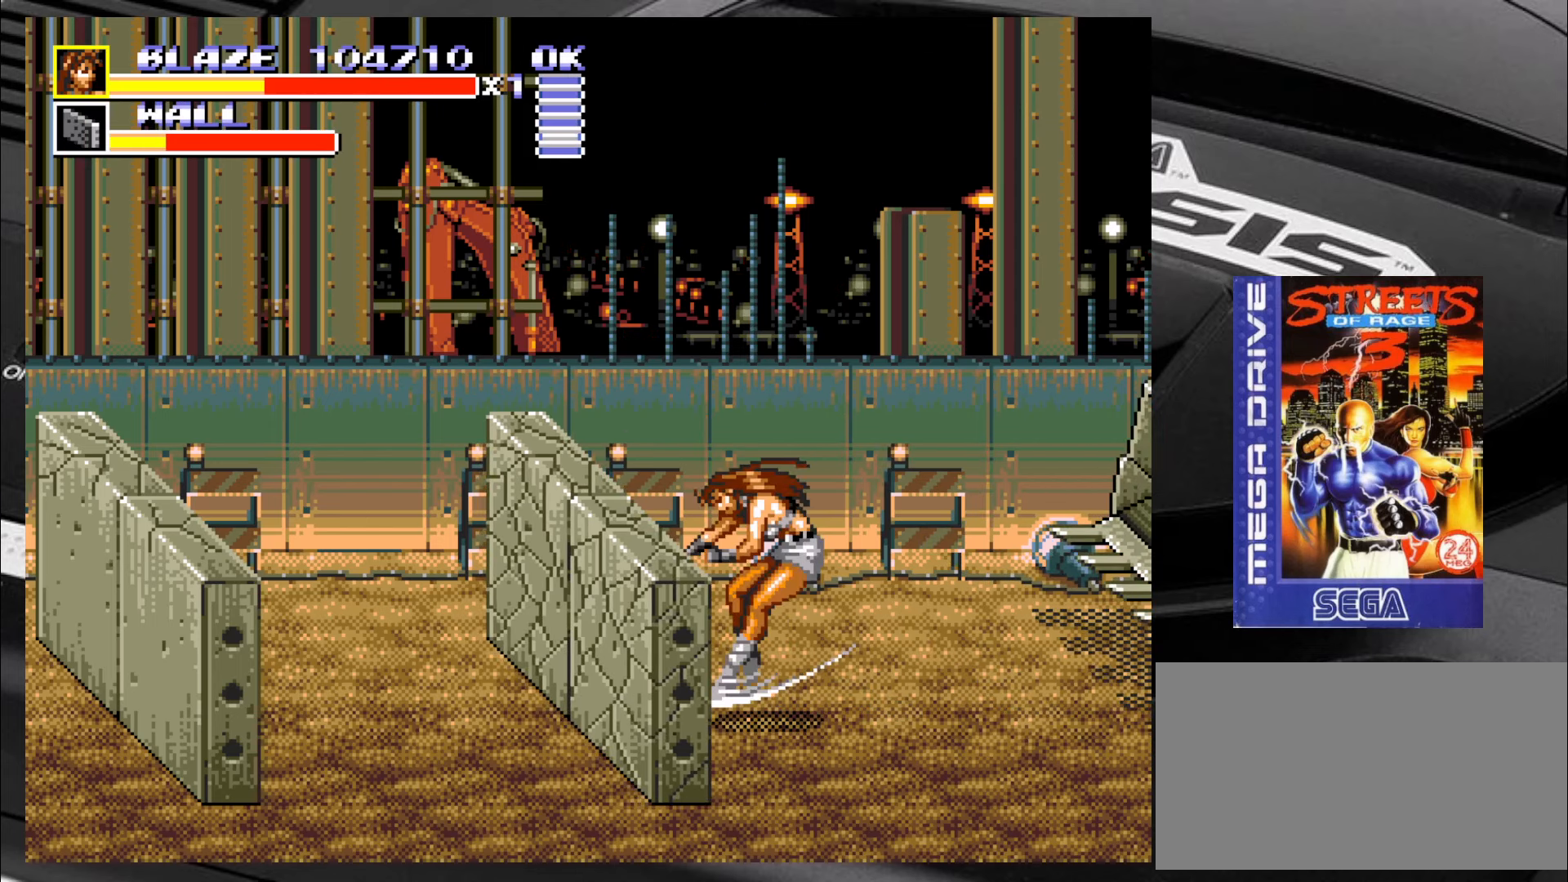
{"buttons": [], "left_stick": "center", "events": [[484, "SQUARE", "up"]]}
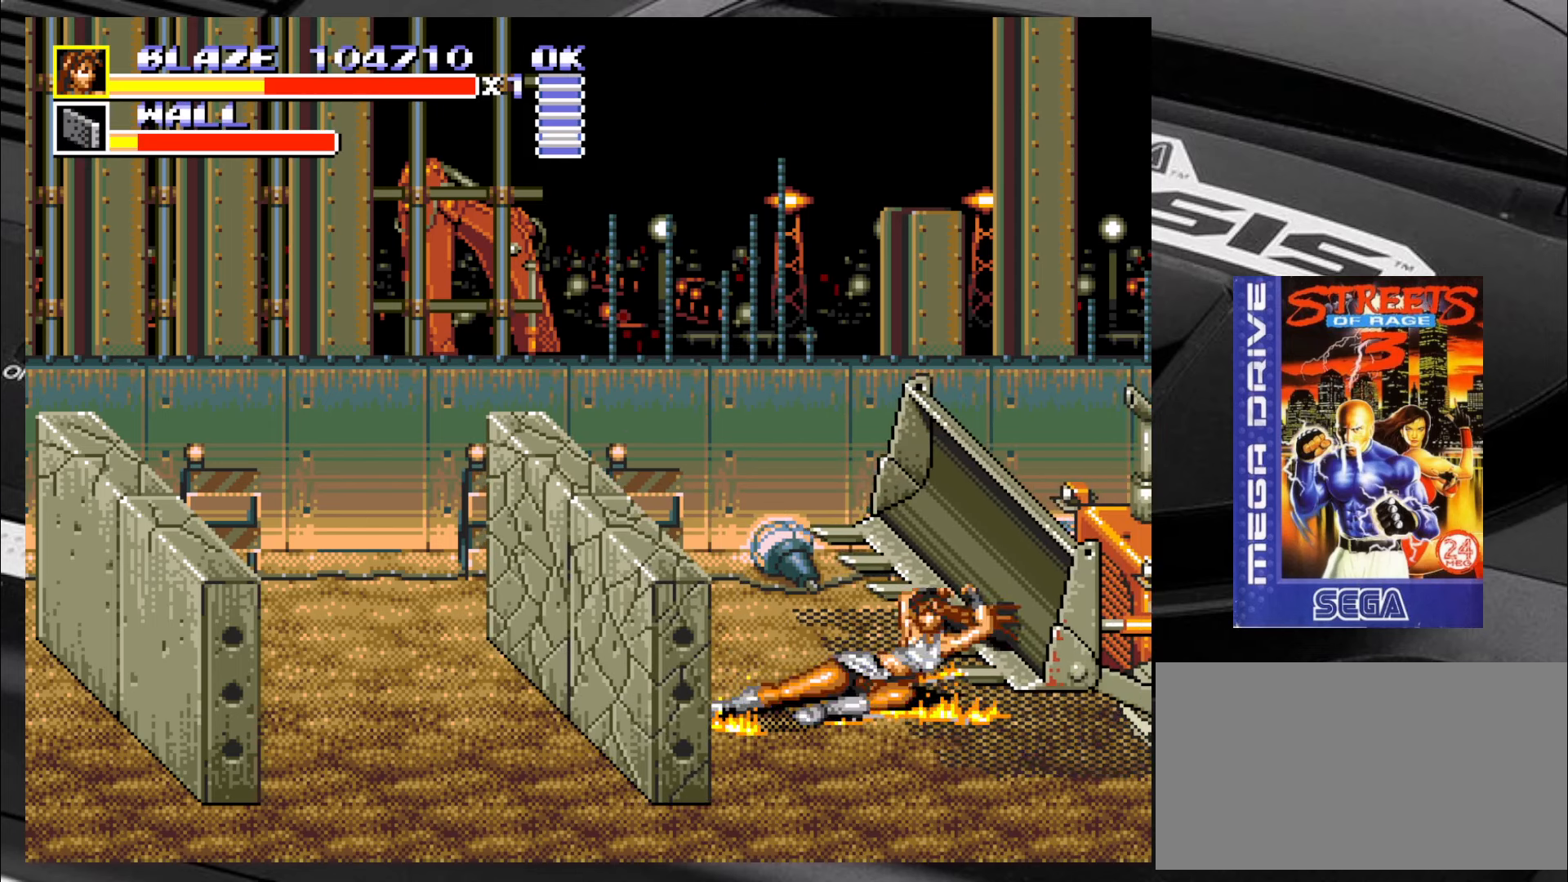
{"buttons": [], "left_stick": "right", "events": [[200, "left_stick", "left"], [267, "left_stick", "center"], [317, "CROSS", "down"], [317, "left_stick", "right"], [400, "CROSS", "up"], [450, "CROSS", "down"], [484, "CROSS", "up"]]}
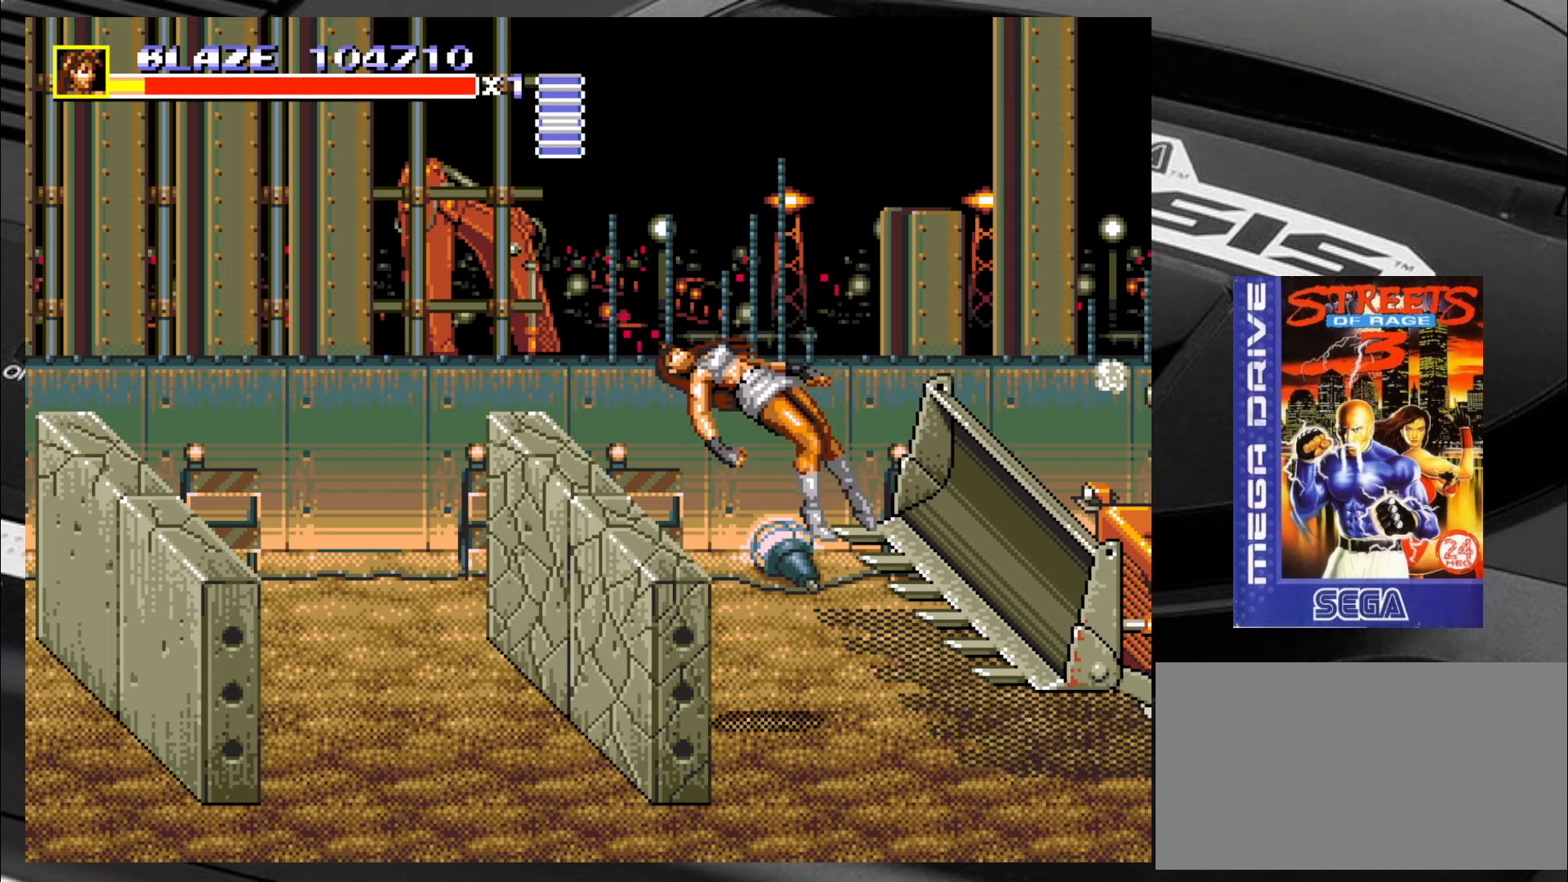
{"buttons": [], "left_stick": "center", "events": [[67, "left_stick", "center"]]}
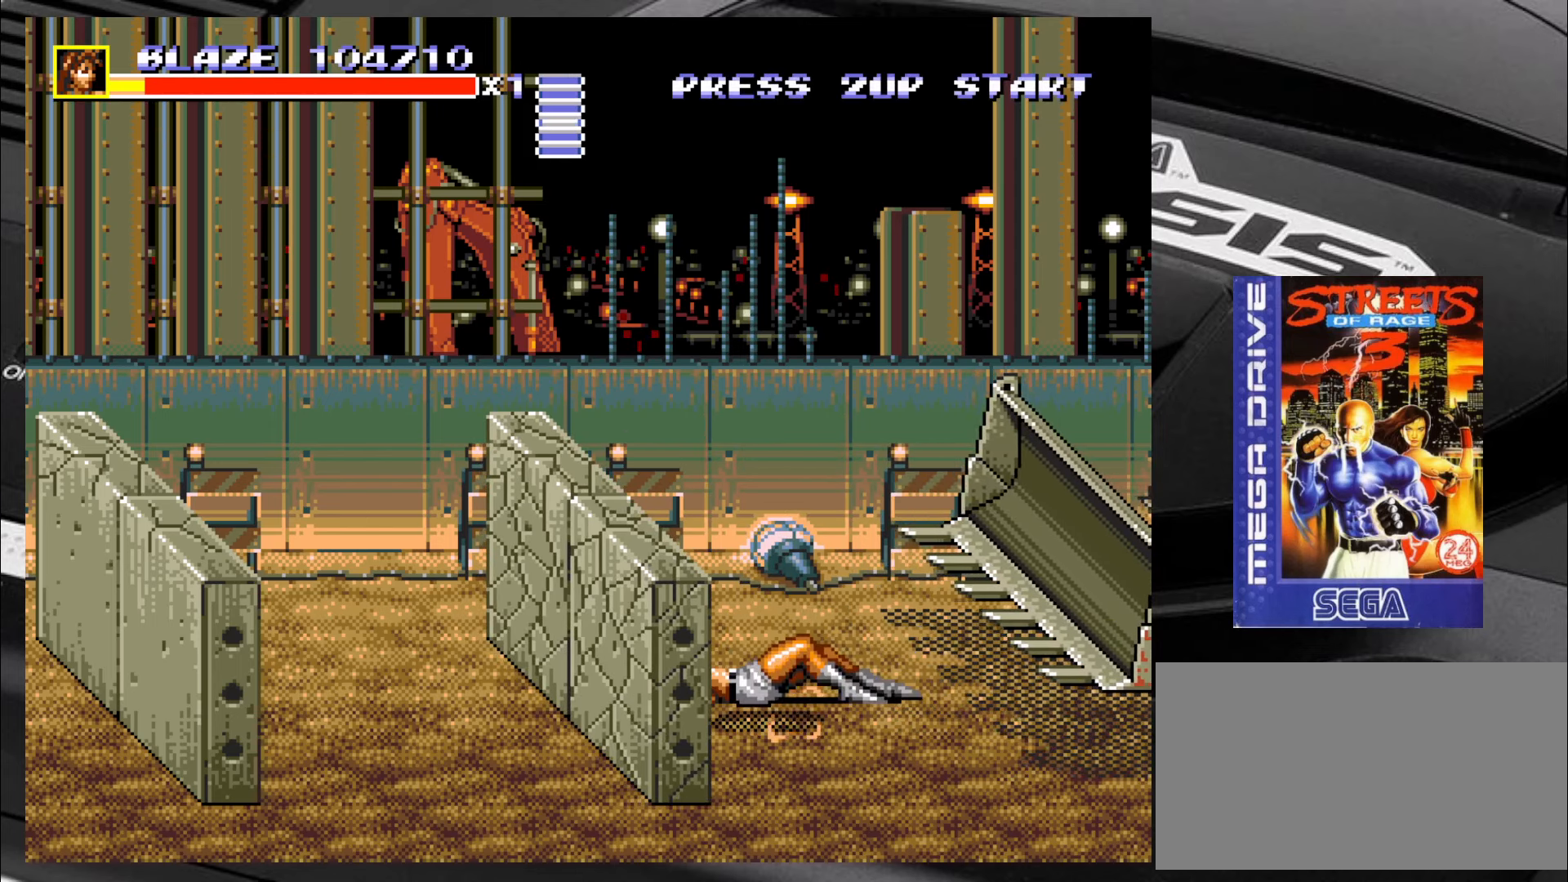
{"buttons": [], "left_stick": "center", "events": []}
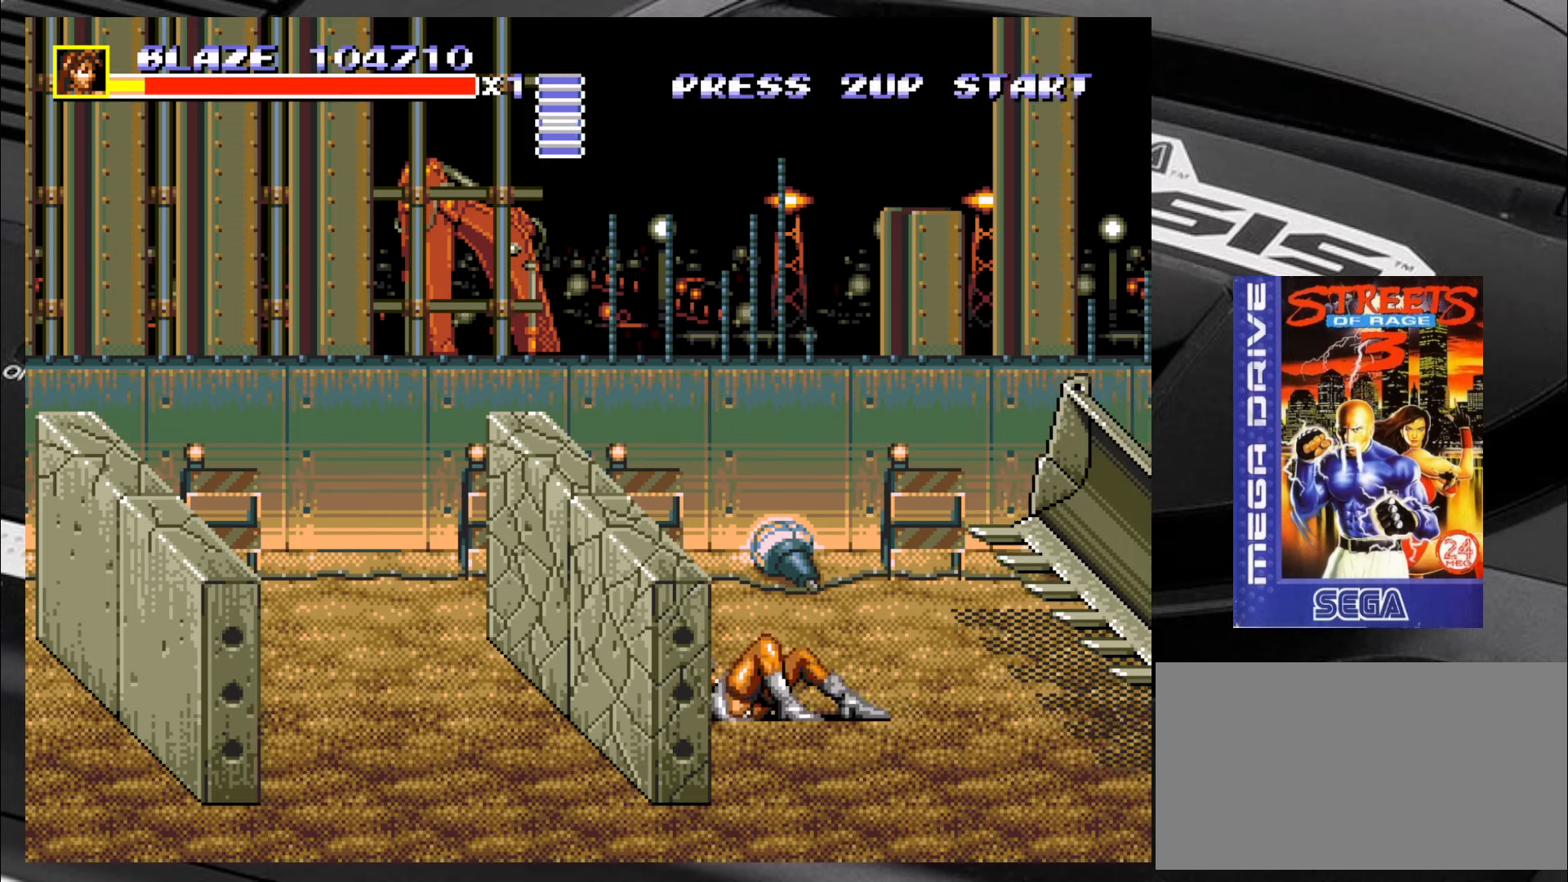
{"buttons": [], "left_stick": "left", "events": [[183, "left_stick", "left"]]}
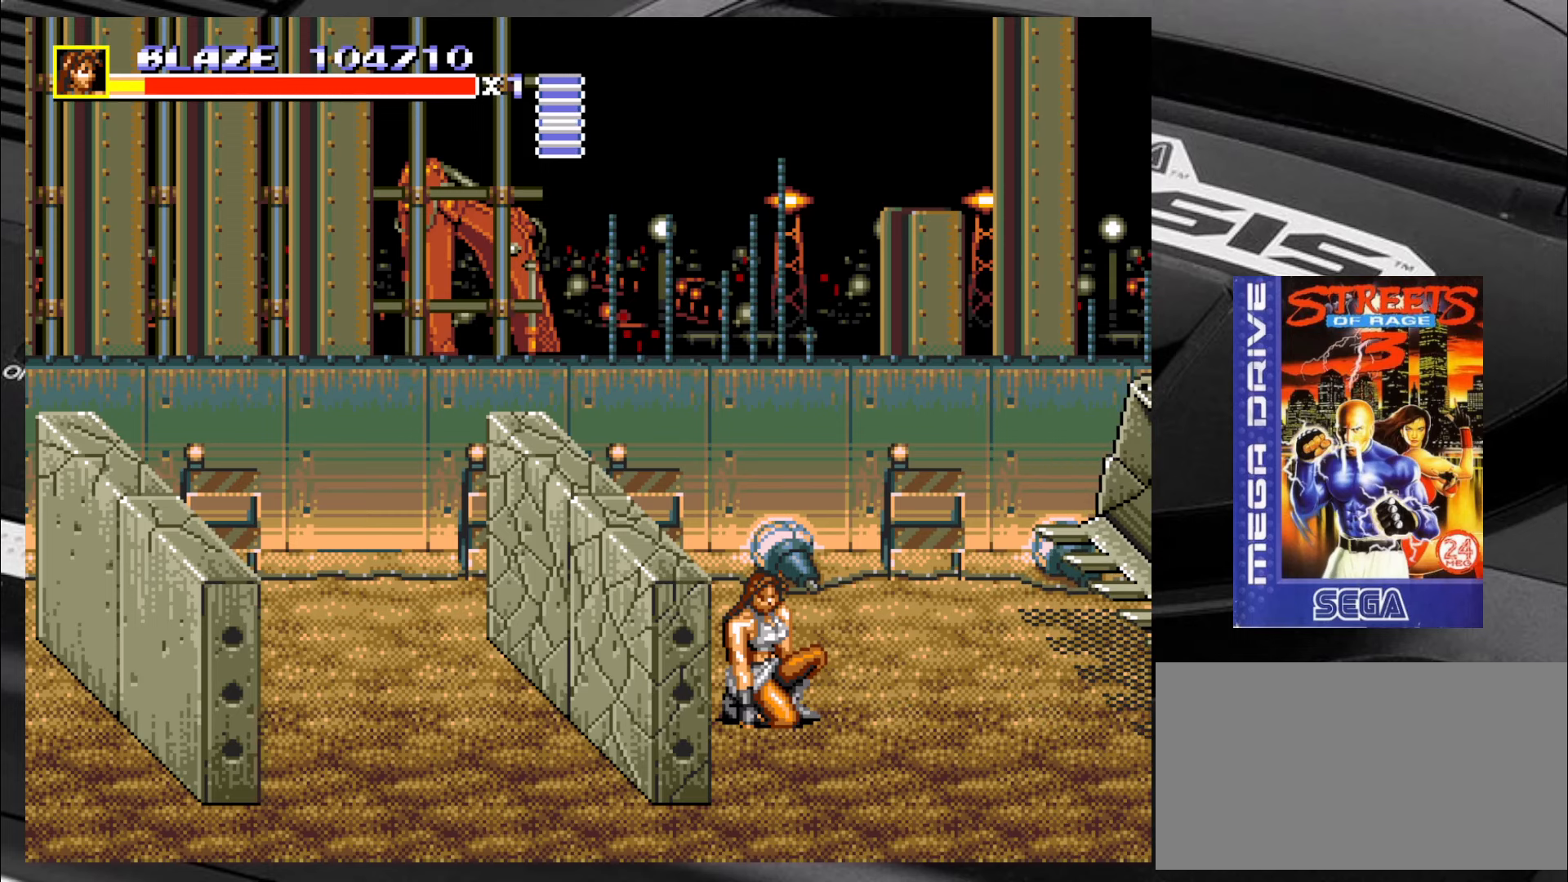
{"buttons": ["CIRCLE"], "left_stick": "left", "events": [[133, "CIRCLE", "down"], [166, "CIRCLE", "up"], [250, "CIRCLE", "down"], [300, "CIRCLE", "up"], [383, "CIRCLE", "down"], [416, "CIRCLE", "up"], [500, "CIRCLE", "down"]]}
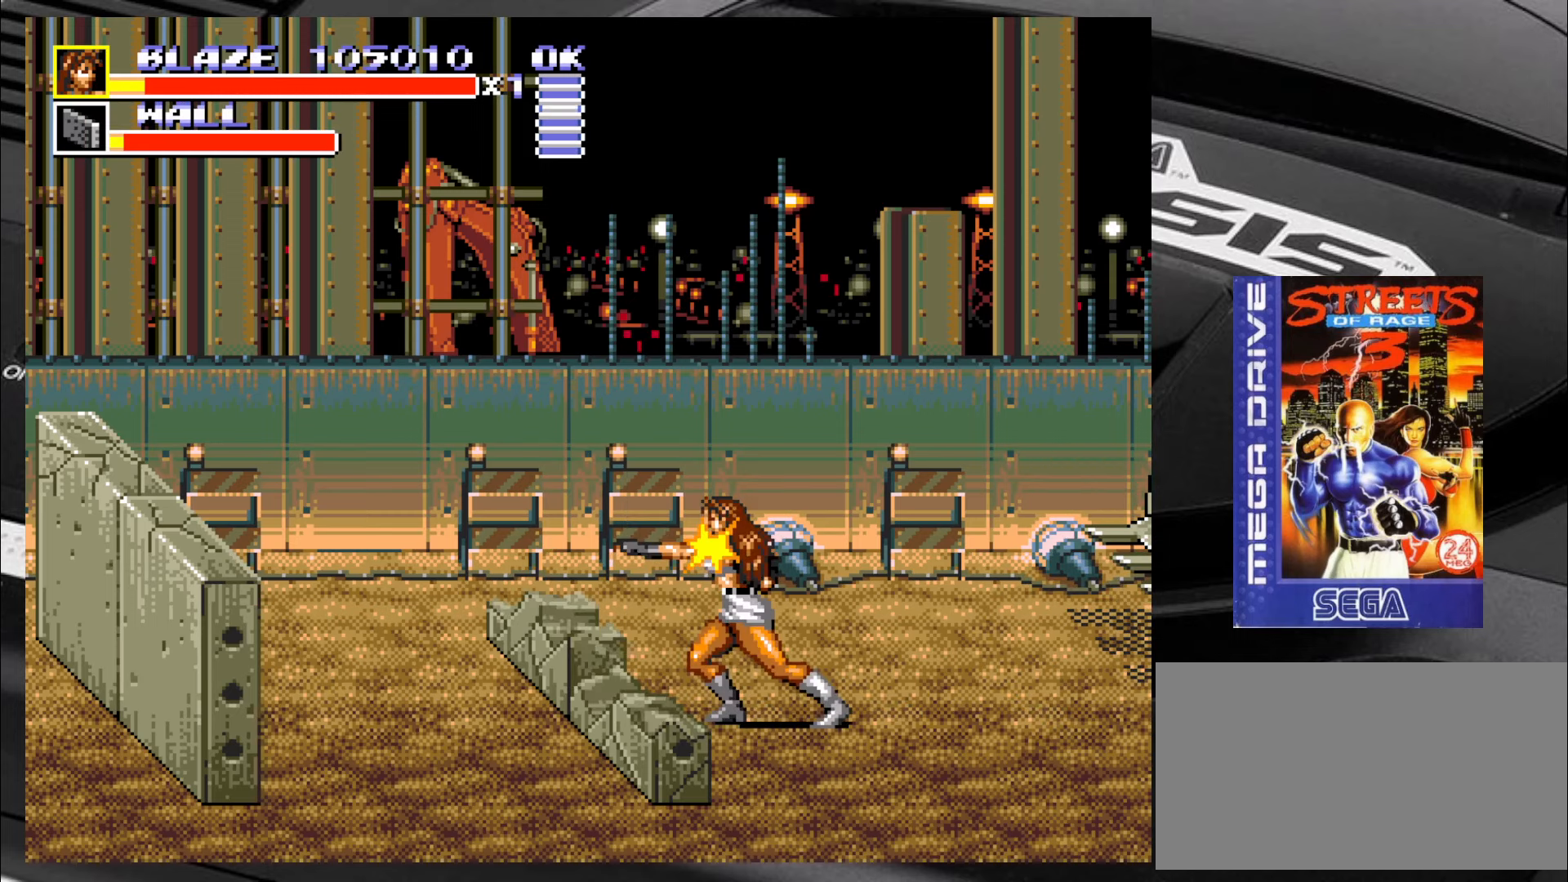
{"buttons": [], "left_stick": "left", "events": [[33, "CIRCLE", "up"], [133, "CIRCLE", "down"], [216, "CIRCLE", "up"]]}
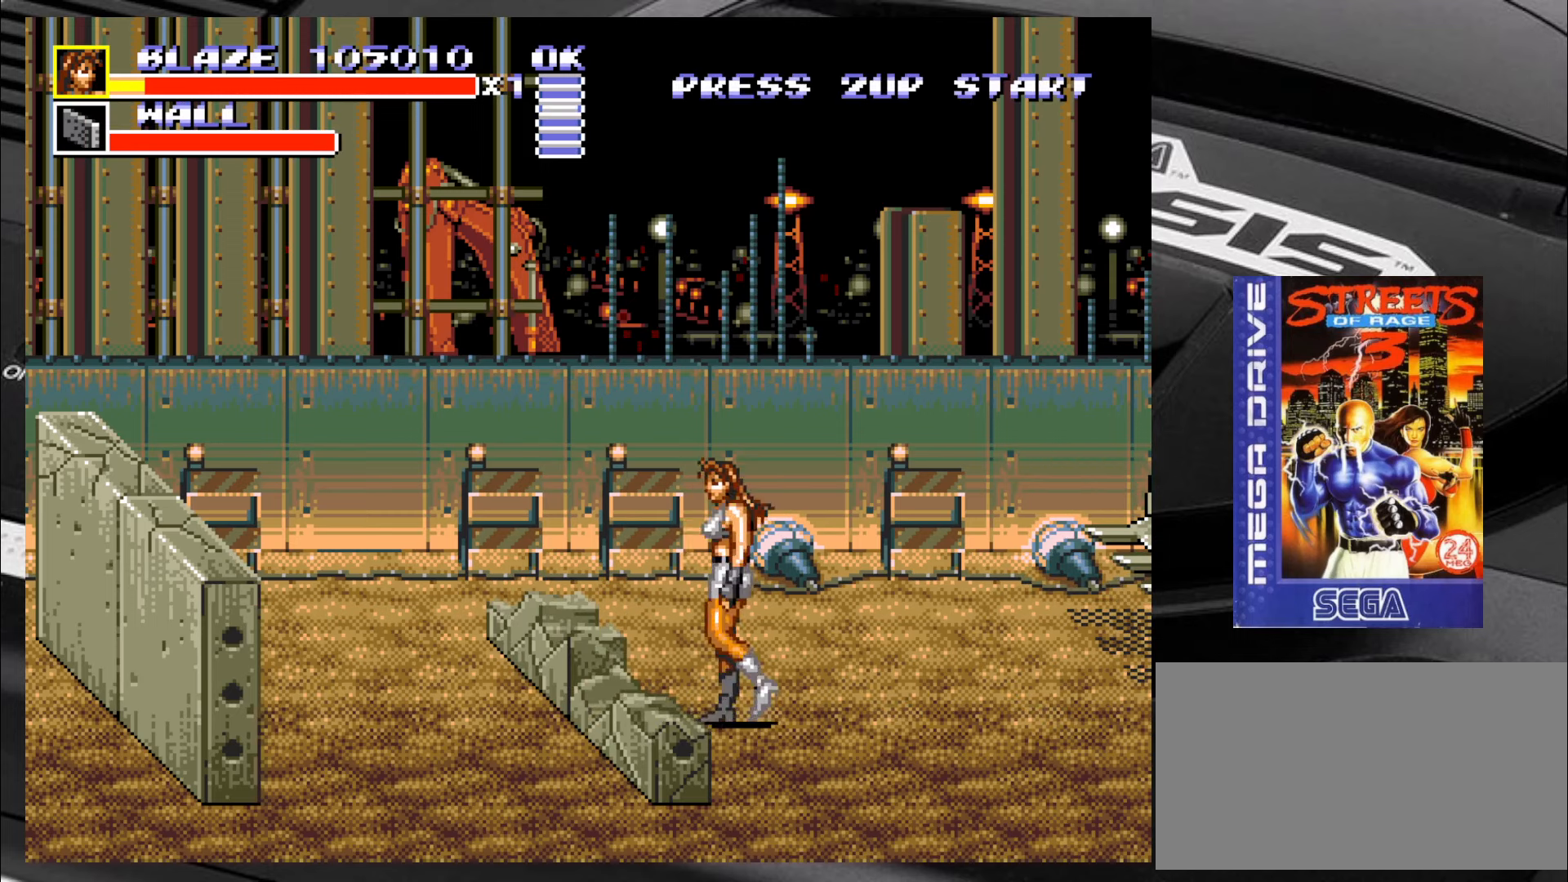
{"buttons": [], "left_stick": "left", "events": []}
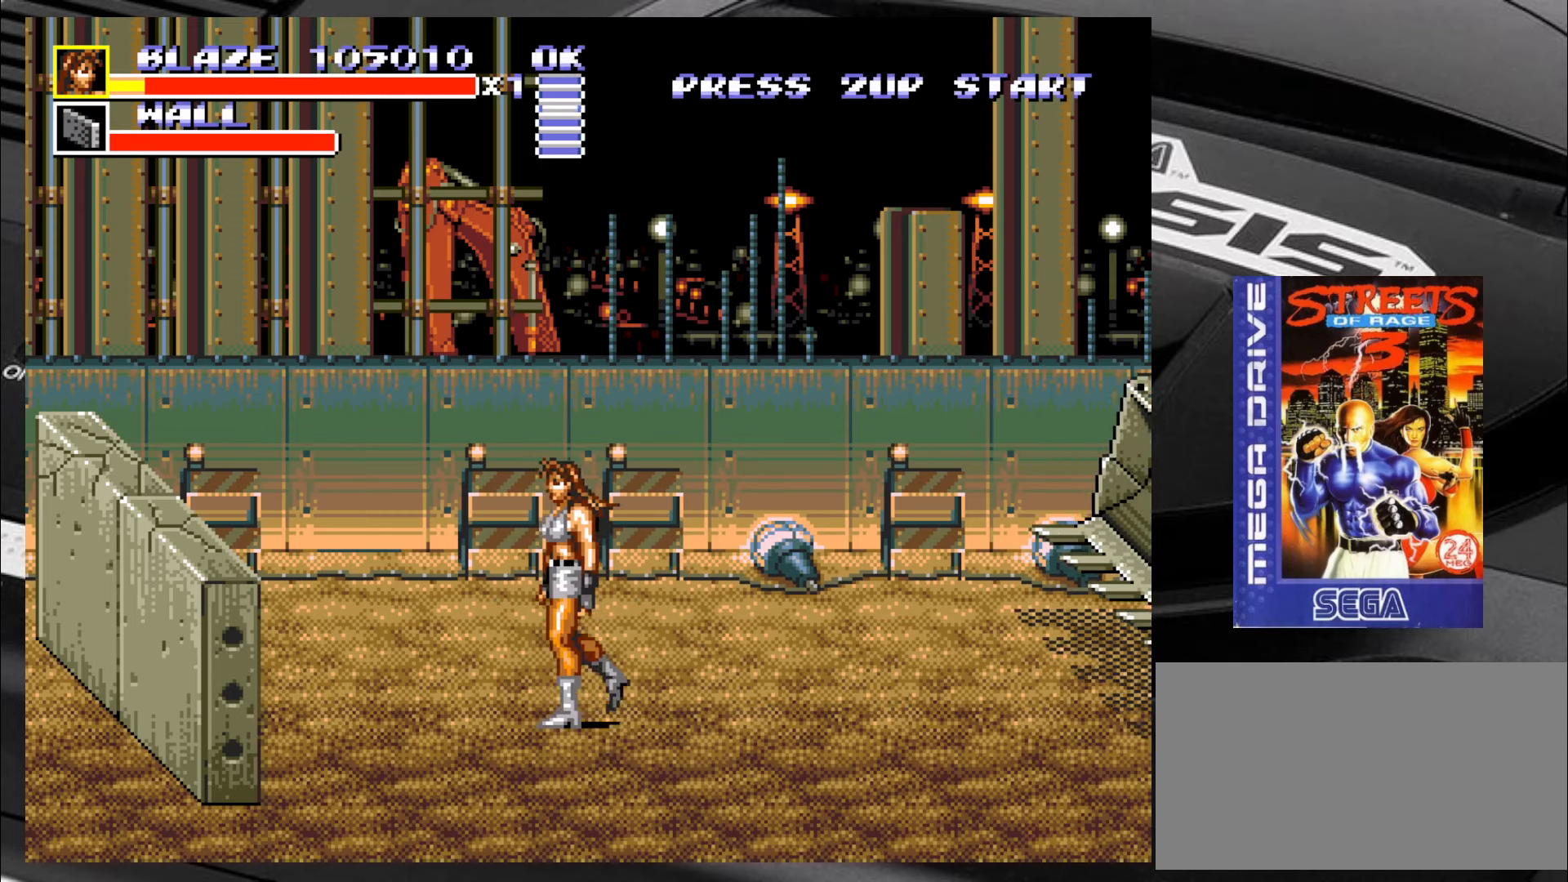
{"buttons": [], "left_stick": "left", "events": []}
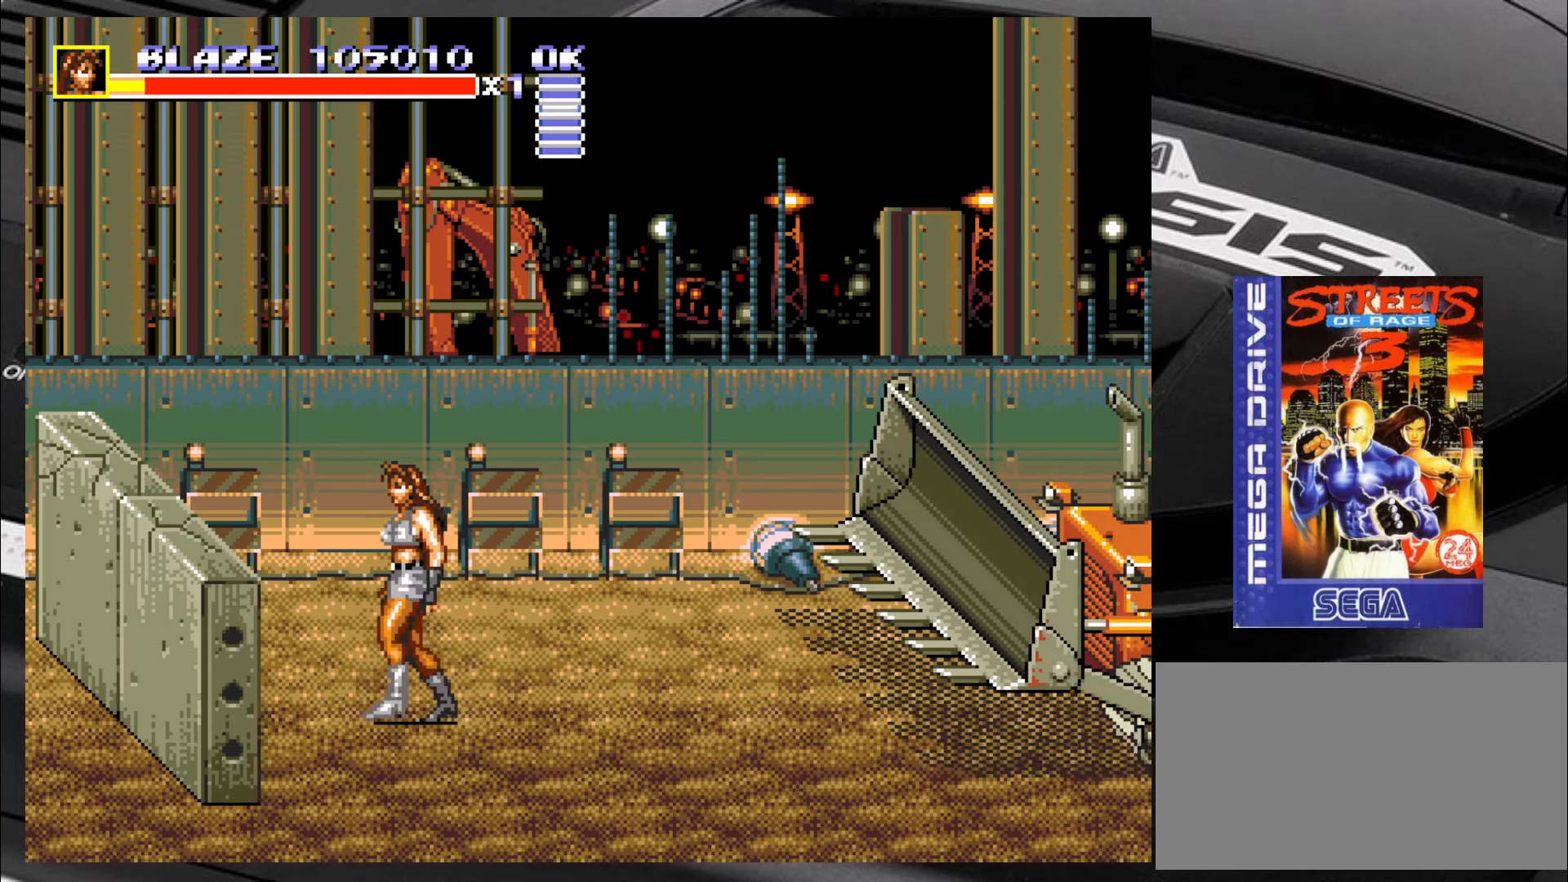
{"buttons": [], "left_stick": "right", "events": [[183, "left_stick", "right"], [400, "CROSS", "down"], [433, "CROSS", "up"]]}
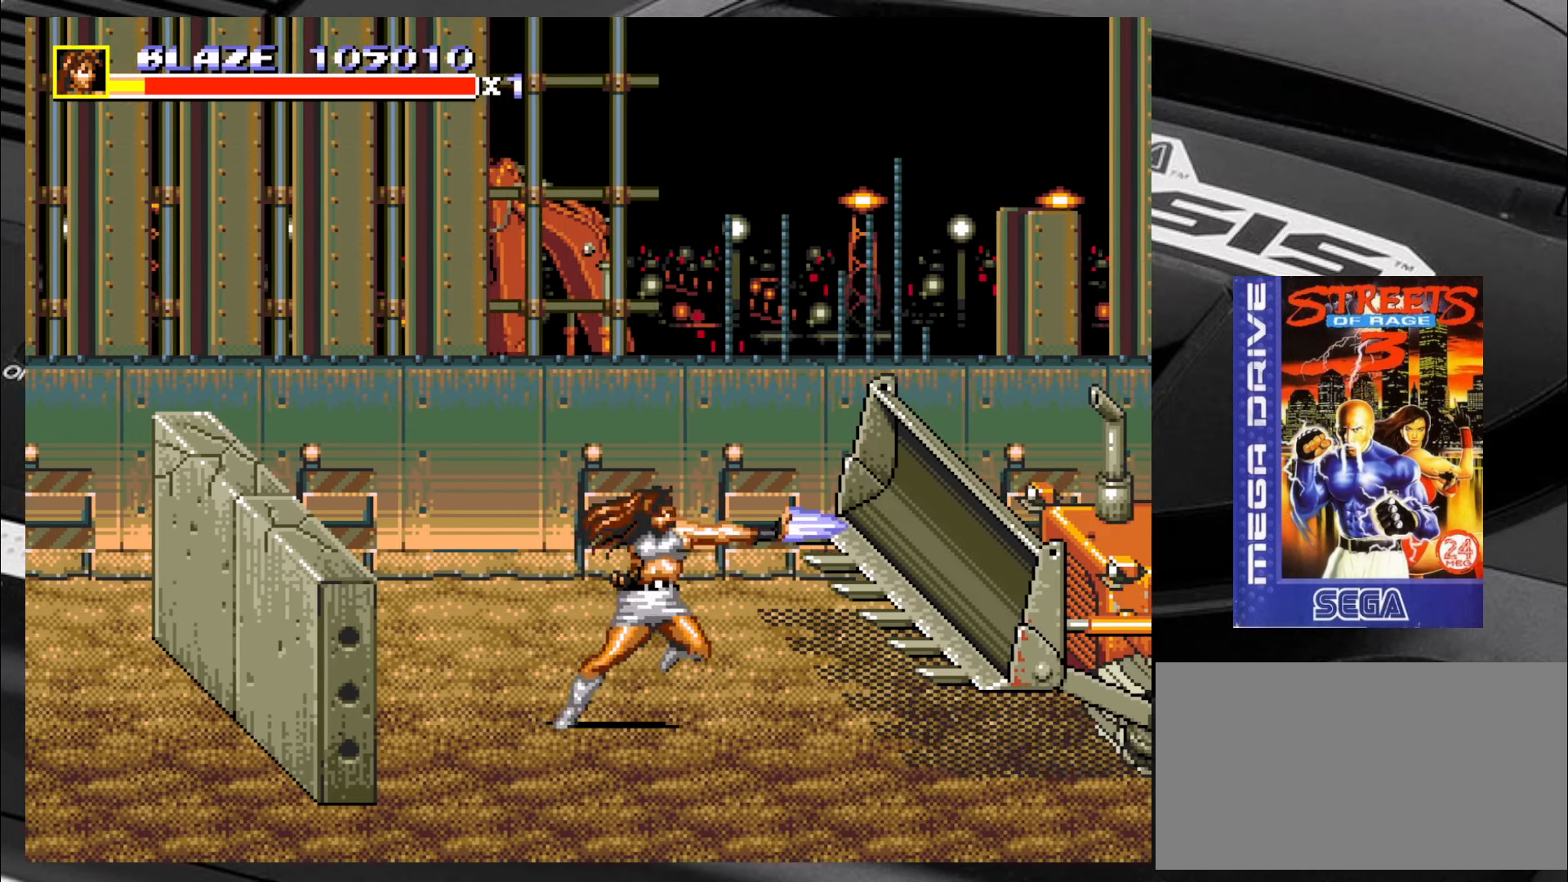
{"buttons": [], "left_stick": "center", "events": [[16, "CROSS", "down"], [66, "CROSS", "up"], [150, "CROSS", "down"], [183, "CROSS", "up"], [216, "CROSS", "down"], [300, "CROSS", "up"], [400, "left_stick", "center"]]}
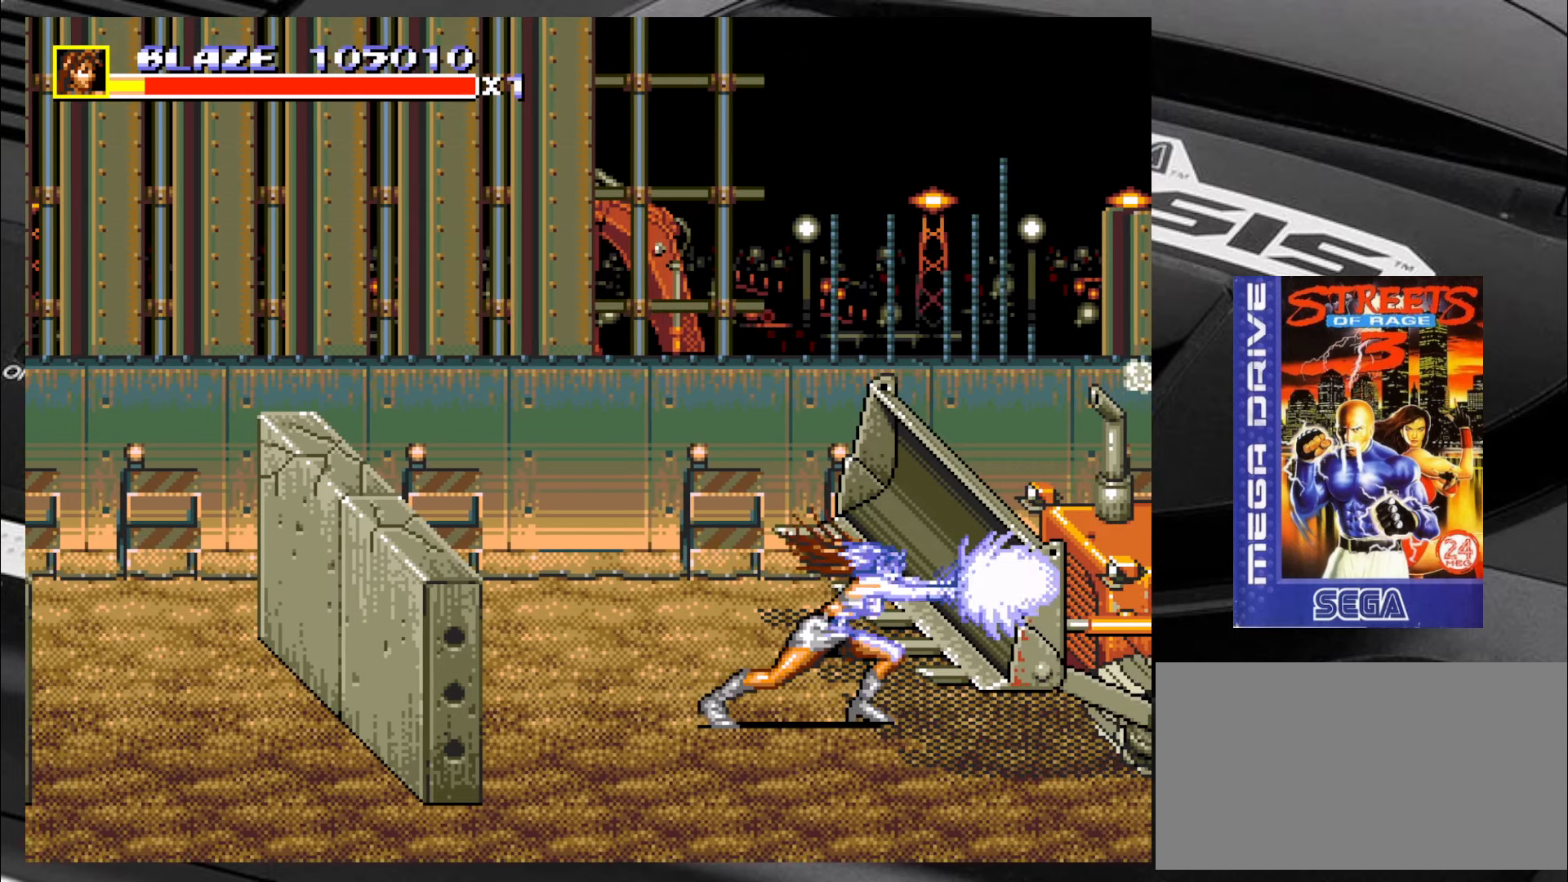
{"buttons": [], "left_stick": "left", "events": [[300, "left_stick", "left"]]}
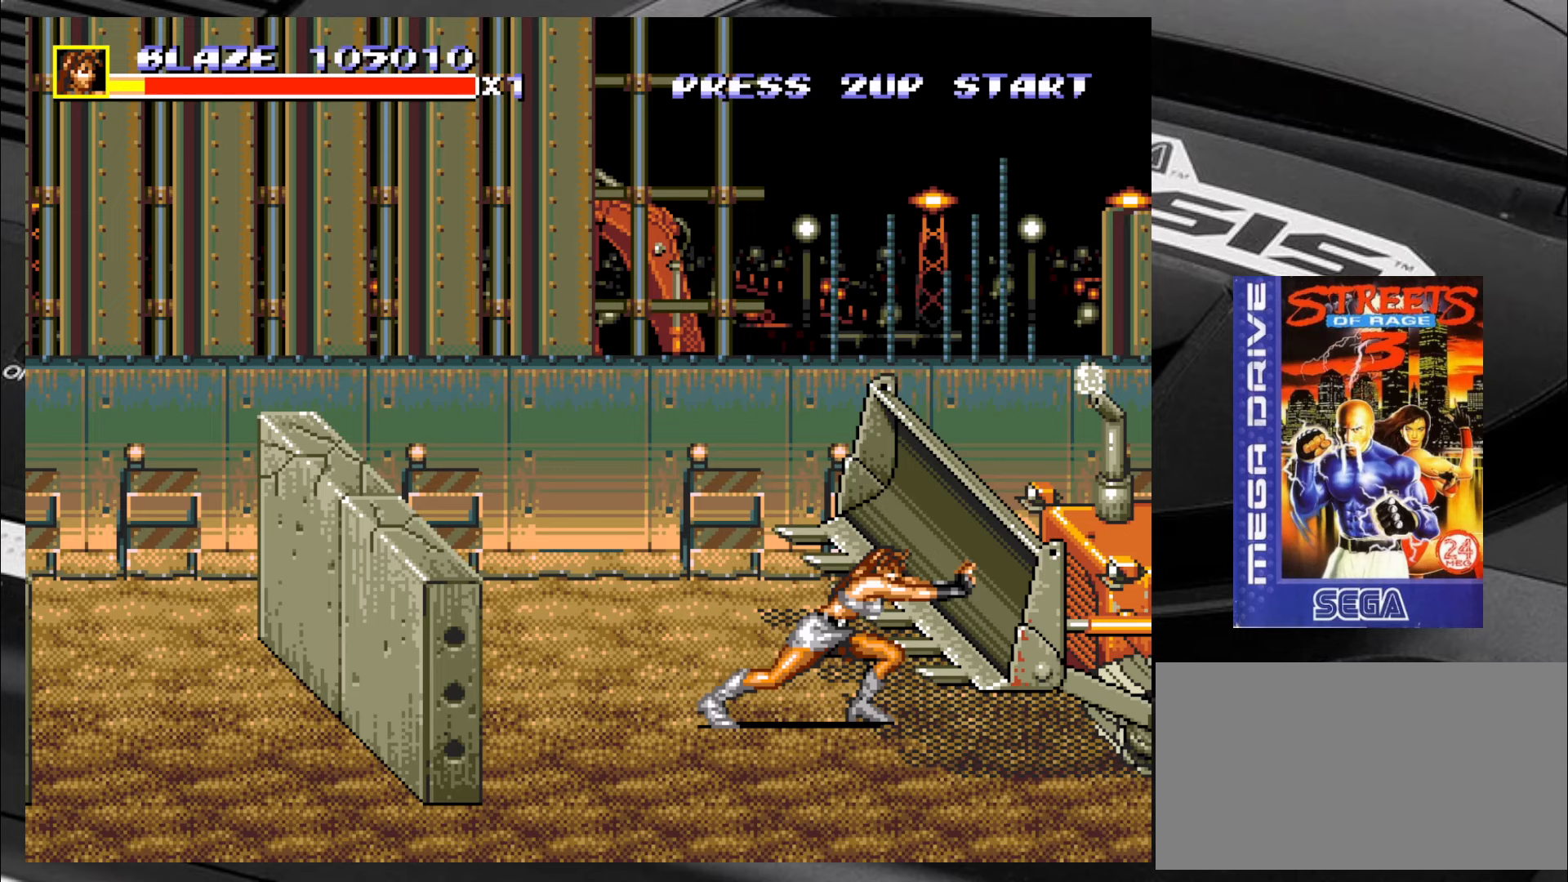
{"buttons": ["SQUARE"], "left_stick": "center", "events": [[500, "SQUARE", "down"], [500, "left_stick", "center"]]}
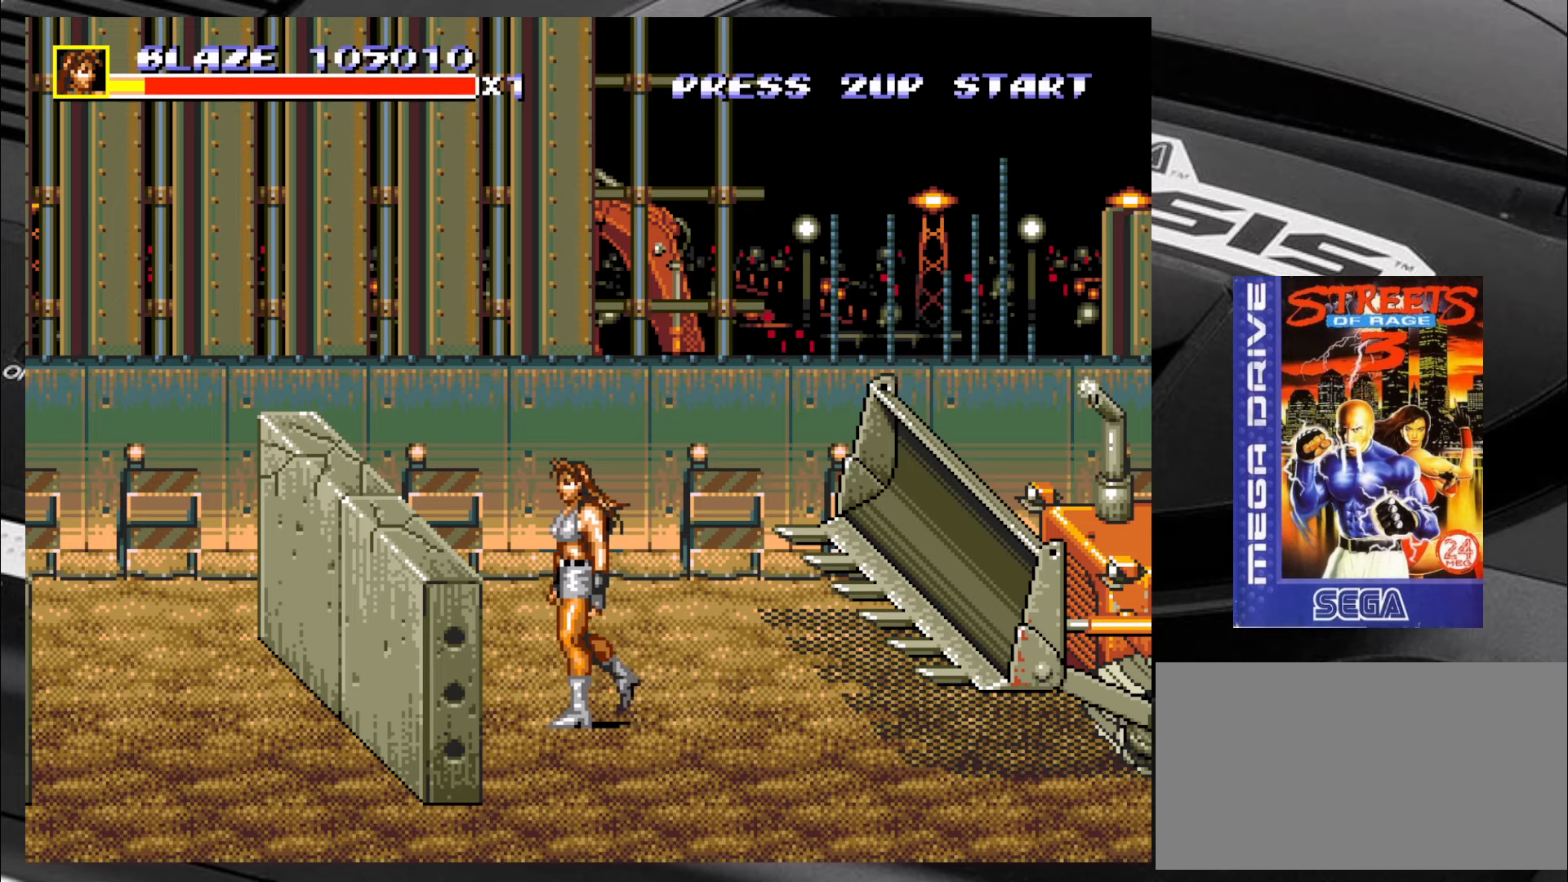
{"buttons": ["SQUARE"], "left_stick": "down-left", "events": [[83, "left_stick", "right"], [167, "left_stick", "down-left"], [250, "left_stick", "up-left"], [367, "left_stick", "down-right"], [450, "left_stick", "down-left"]]}
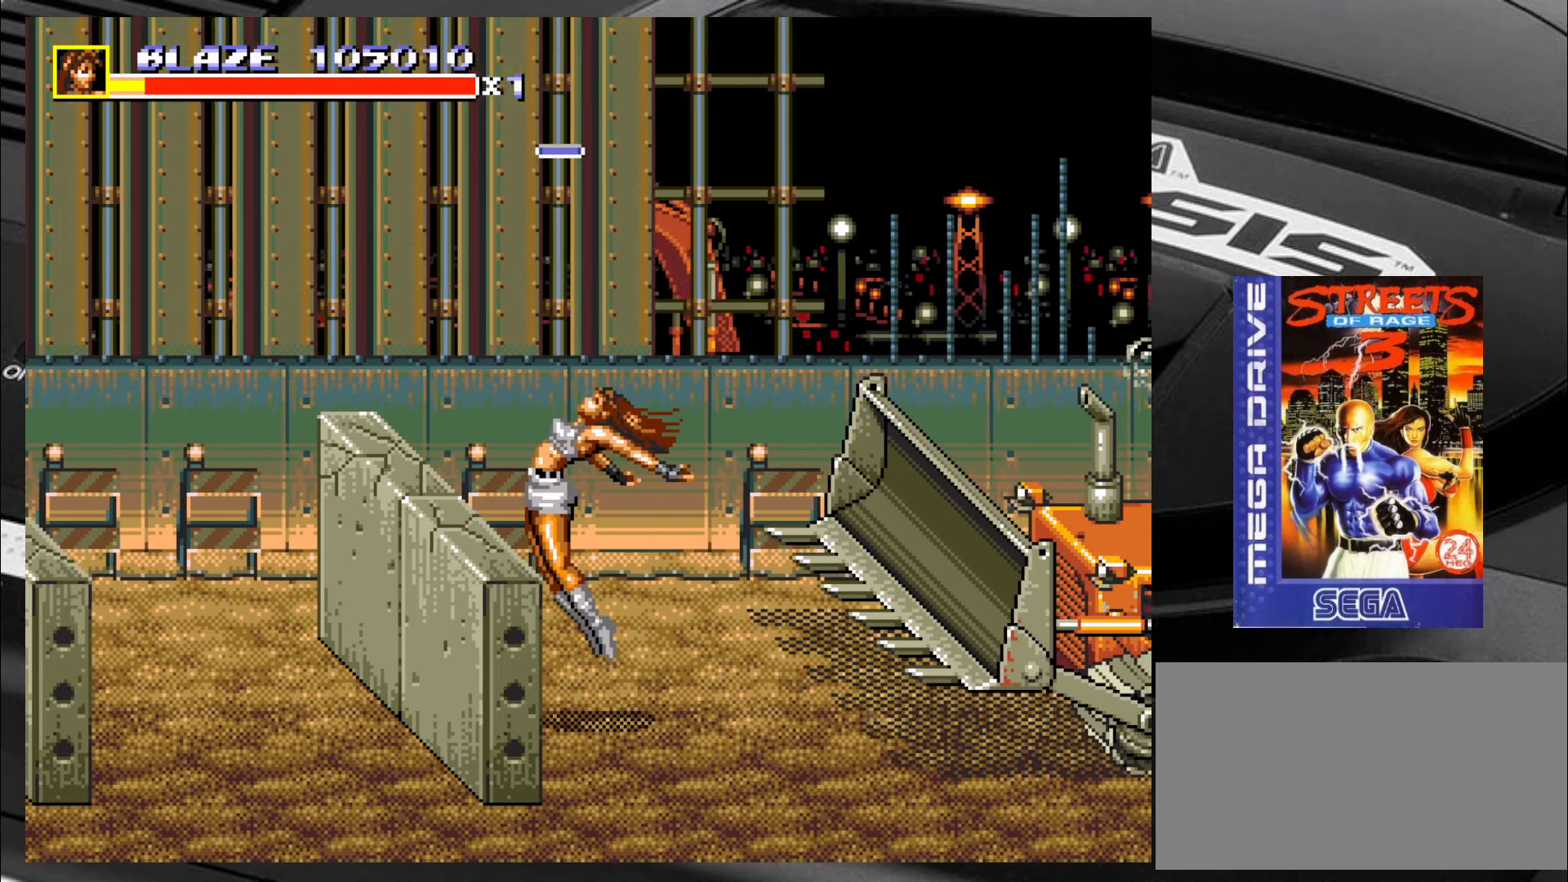
{"buttons": ["SQUARE"], "left_stick": "center", "events": [[33, "left_stick", "up-left"], [117, "left_stick", "down-right"], [200, "left_stick", "down-left"], [283, "left_stick", "center"]]}
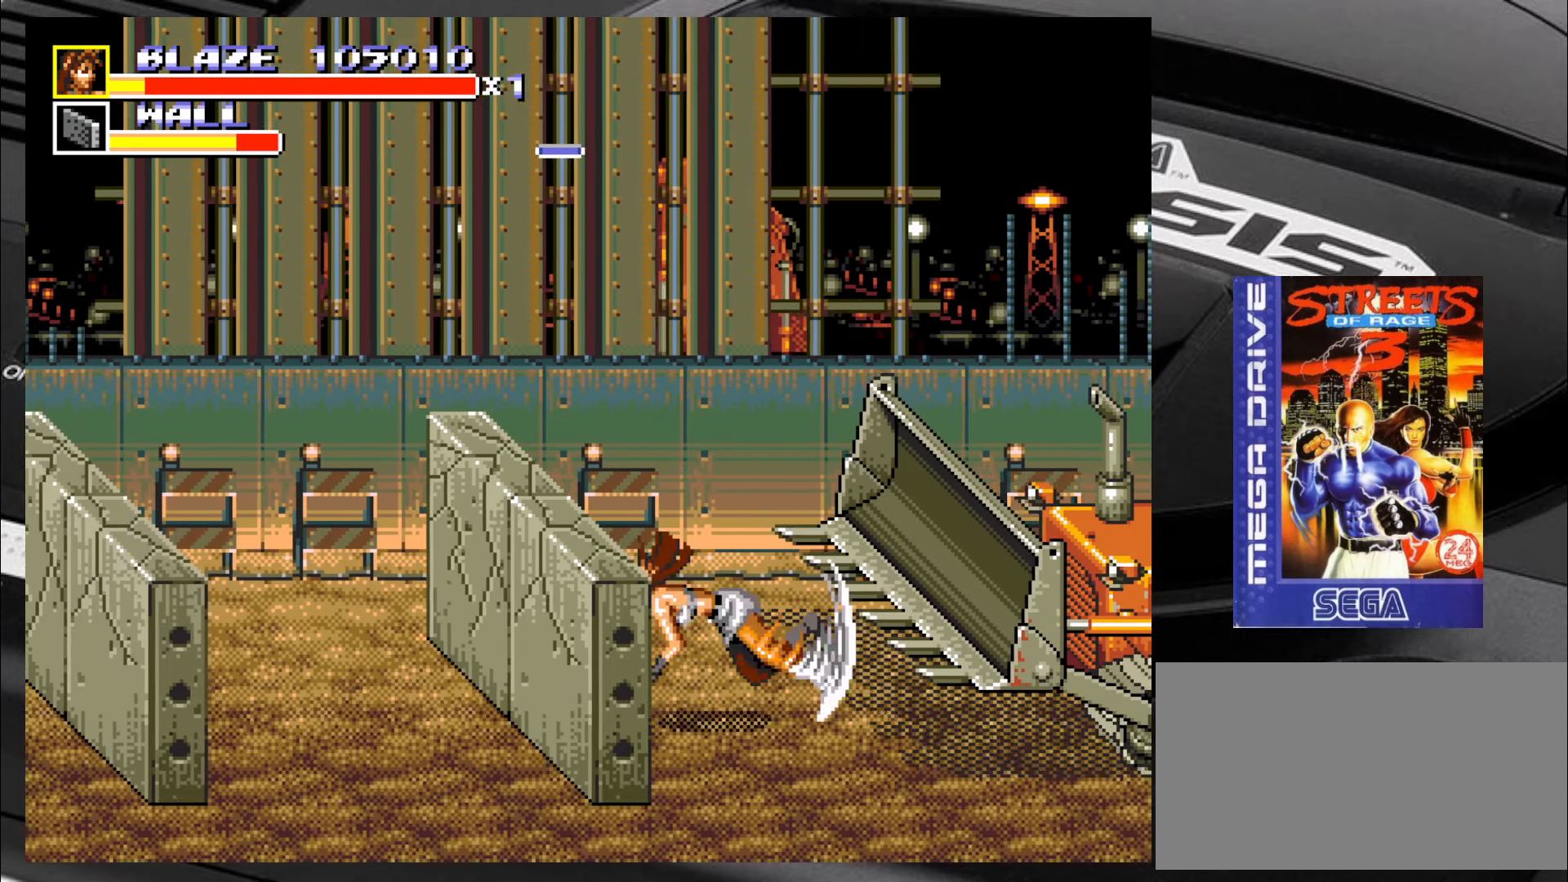
{"buttons": [], "left_stick": "right", "events": [[200, "SQUARE", "up"], [367, "left_stick", "right"], [450, "CIRCLE", "down"], [483, "CIRCLE", "up"]]}
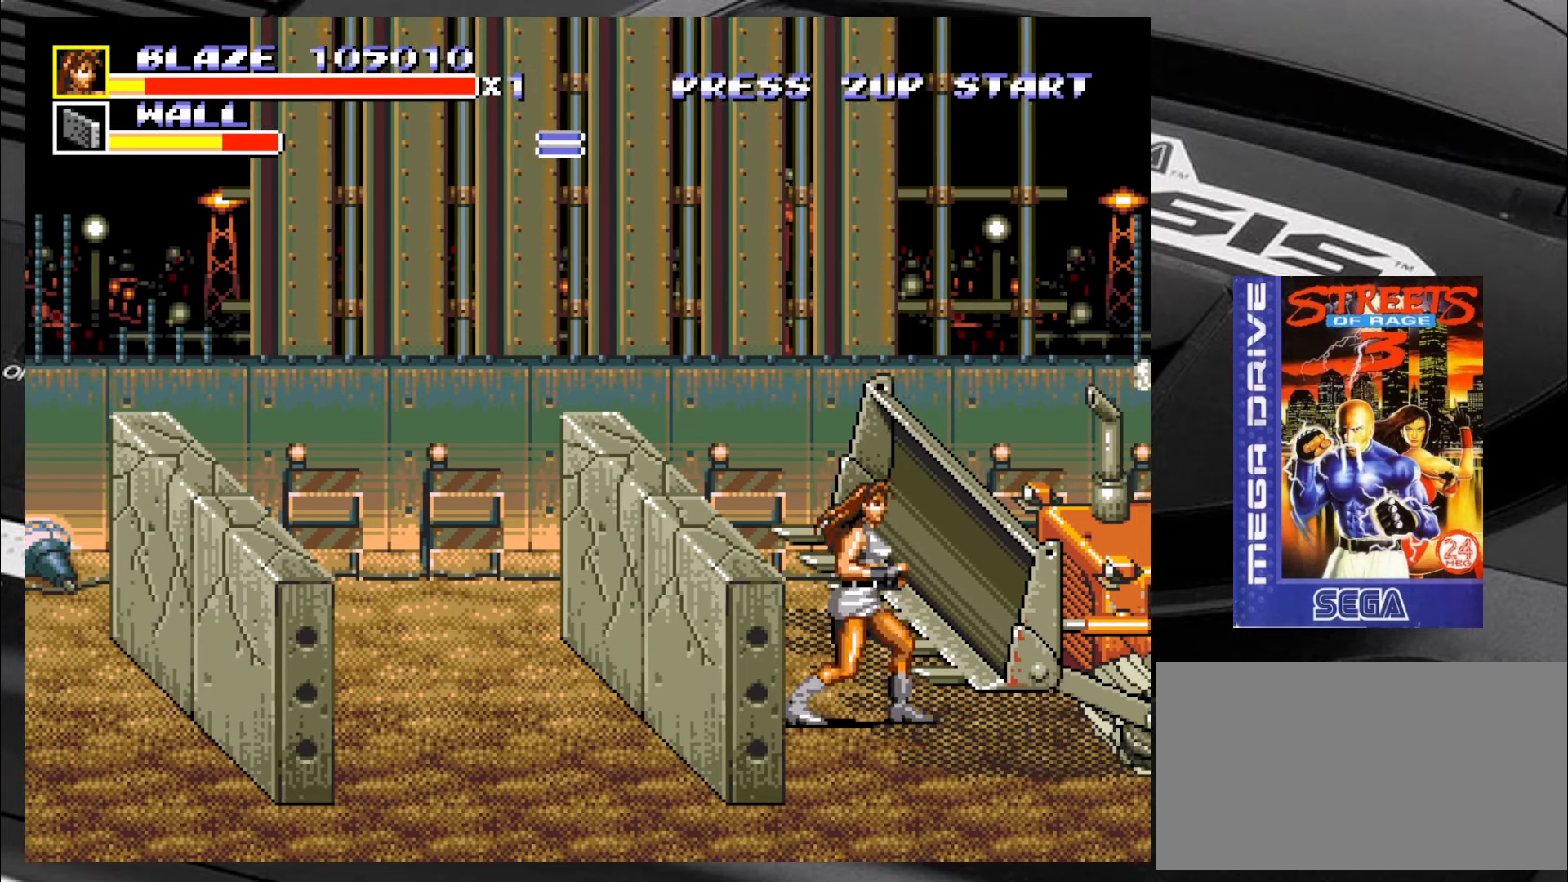
{"buttons": [], "left_stick": "center", "events": [[33, "CIRCLE", "down"], [100, "CIRCLE", "up"], [150, "CIRCLE", "down"], [233, "CIRCLE", "up"], [267, "CIRCLE", "down"], [350, "CIRCLE", "up"], [350, "left_stick", "center"], [400, "CIRCLE", "down"], [450, "CIRCLE", "up"]]}
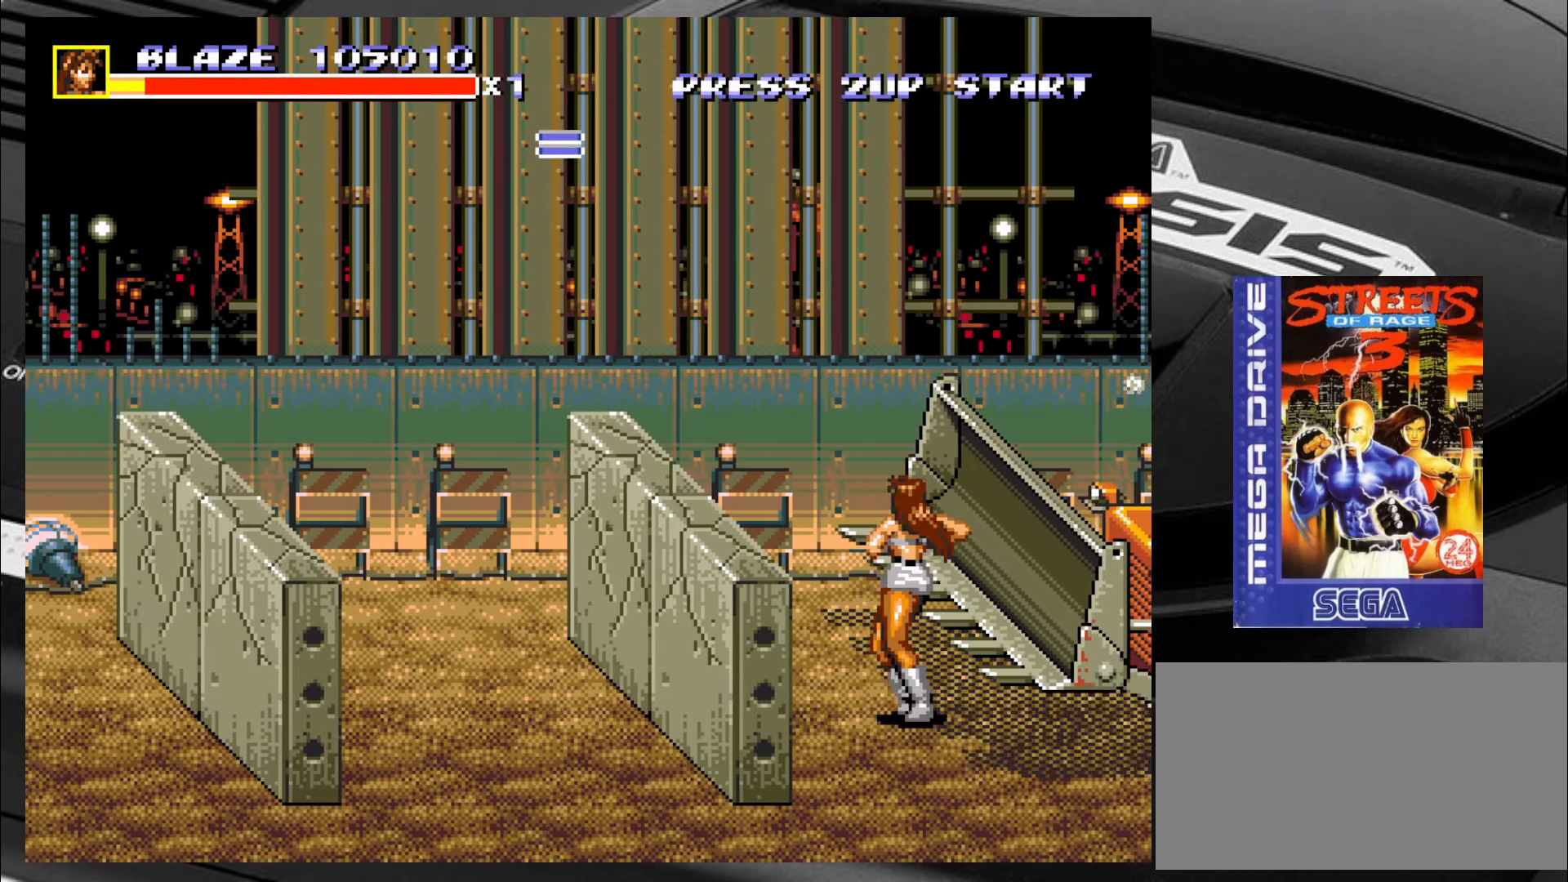
{"buttons": ["CIRCLE"], "left_stick": "center", "events": [[17, "CIRCLE", "down"], [67, "CIRCLE", "up"], [133, "CIRCLE", "down"], [183, "CIRCLE", "up"], [267, "CIRCLE", "down"], [317, "CIRCLE", "up"], [383, "CIRCLE", "down"], [433, "CIRCLE", "up"], [483, "CIRCLE", "down"]]}
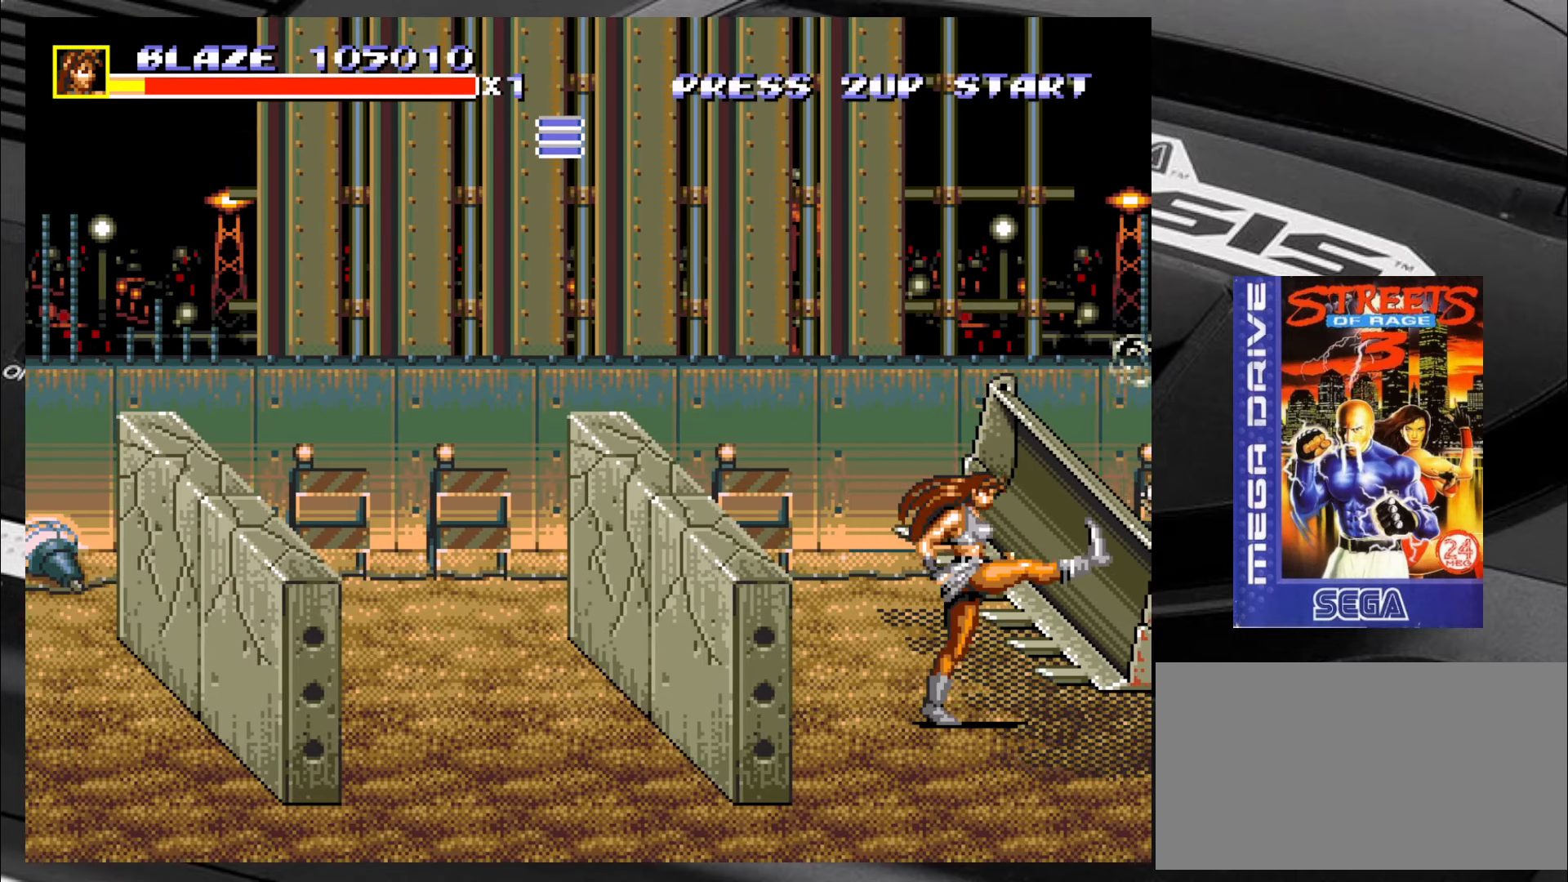
{"buttons": [], "left_stick": "left", "events": [[50, "CIRCLE", "up"], [217, "left_stick", "down"], [350, "left_stick", "left"]]}
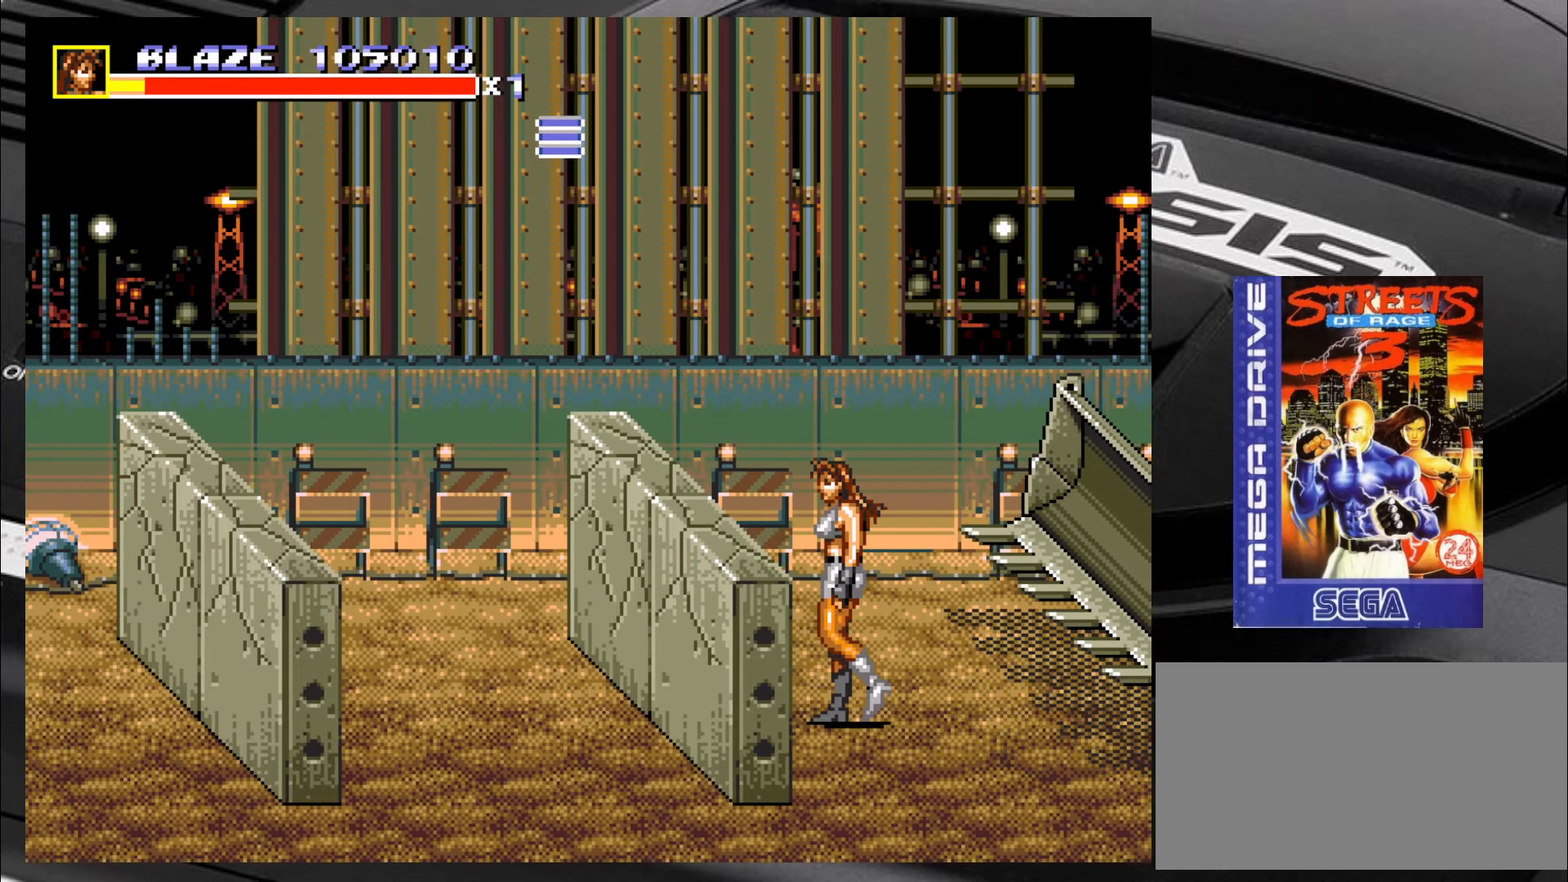
{"buttons": ["SQUARE"], "left_stick": "left", "events": [[50, "SQUARE", "down"], [83, "left_stick", "up"], [167, "left_stick", "right"], [250, "left_stick", "left"], [333, "left_stick", "up"], [417, "left_stick", "down"], [467, "left_stick", "left"]]}
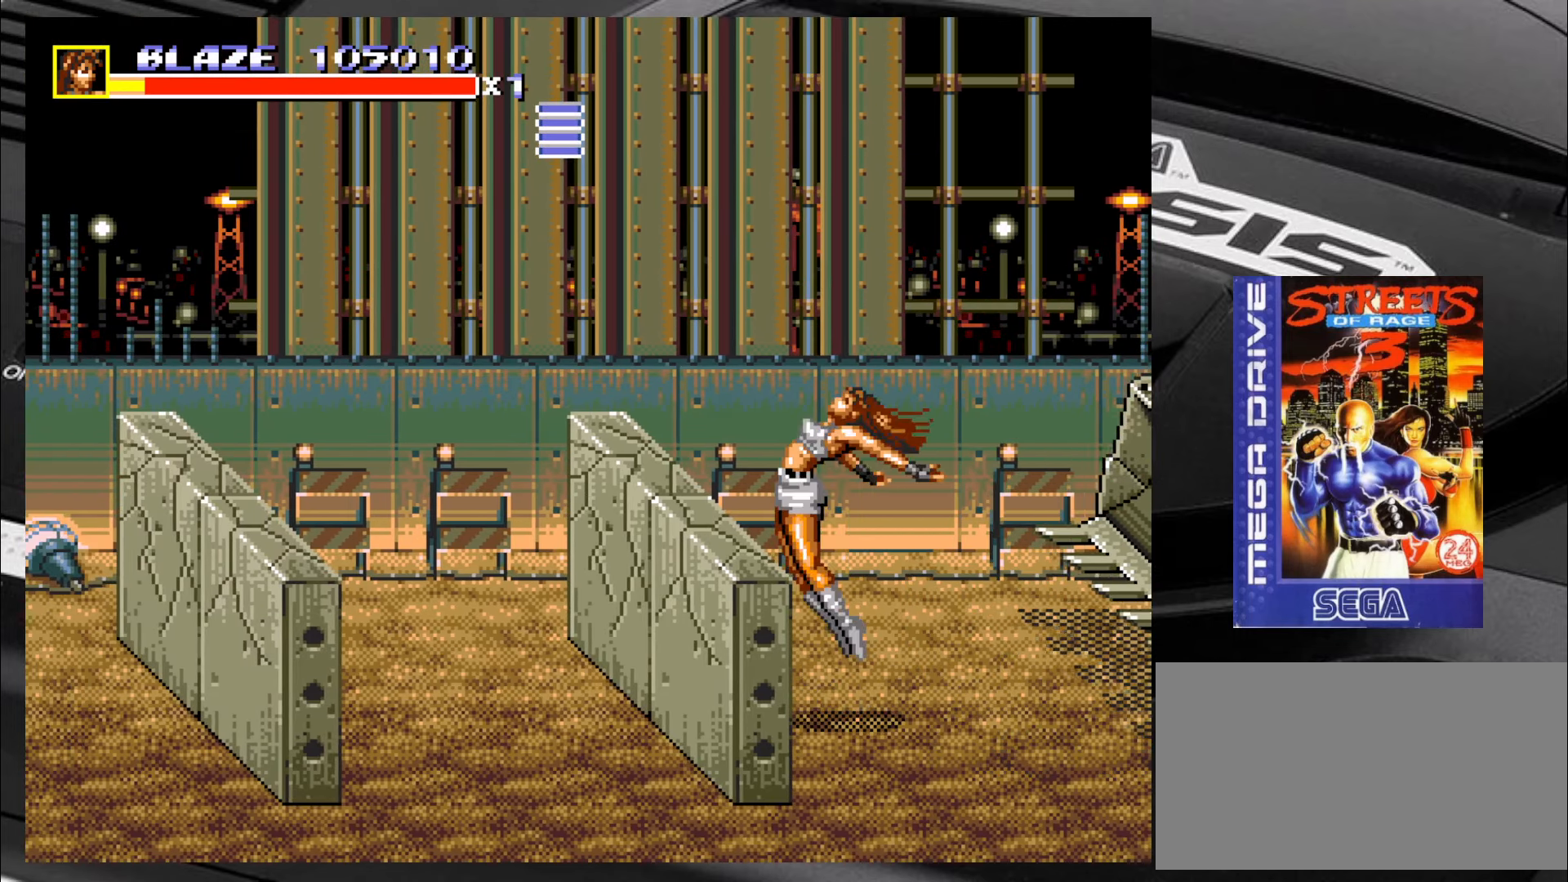
{"buttons": ["SQUARE"], "left_stick": "center", "events": [[83, "left_stick", "right"], [133, "left_stick", "down"], [217, "left_stick", "left"], [284, "left_stick", "center"]]}
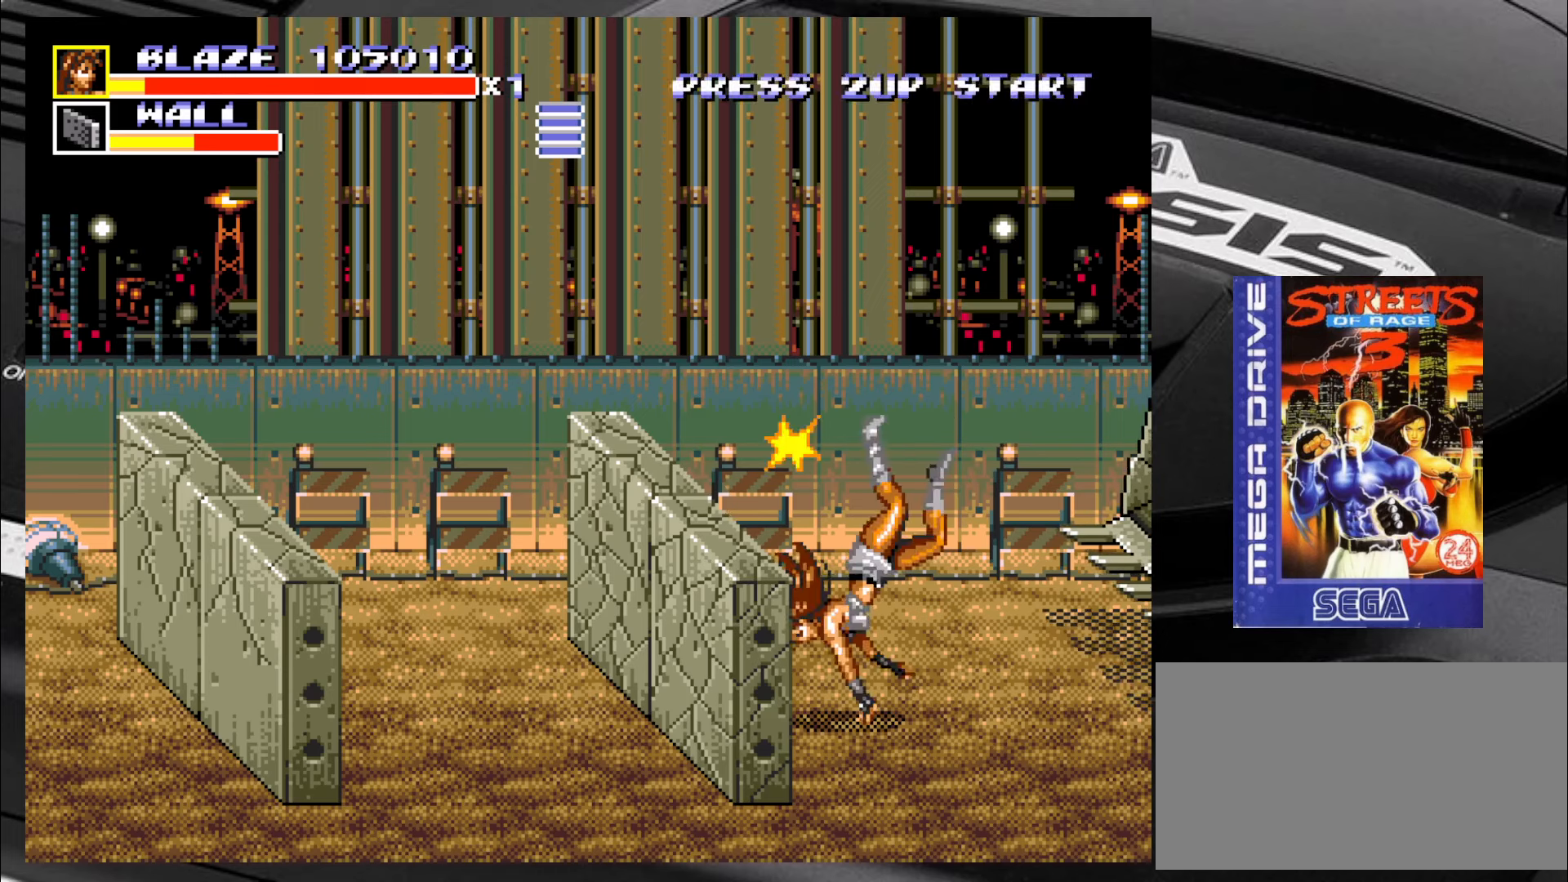
{"buttons": [], "left_stick": "right", "events": [[367, "SQUARE", "up"], [450, "left_stick", "right"]]}
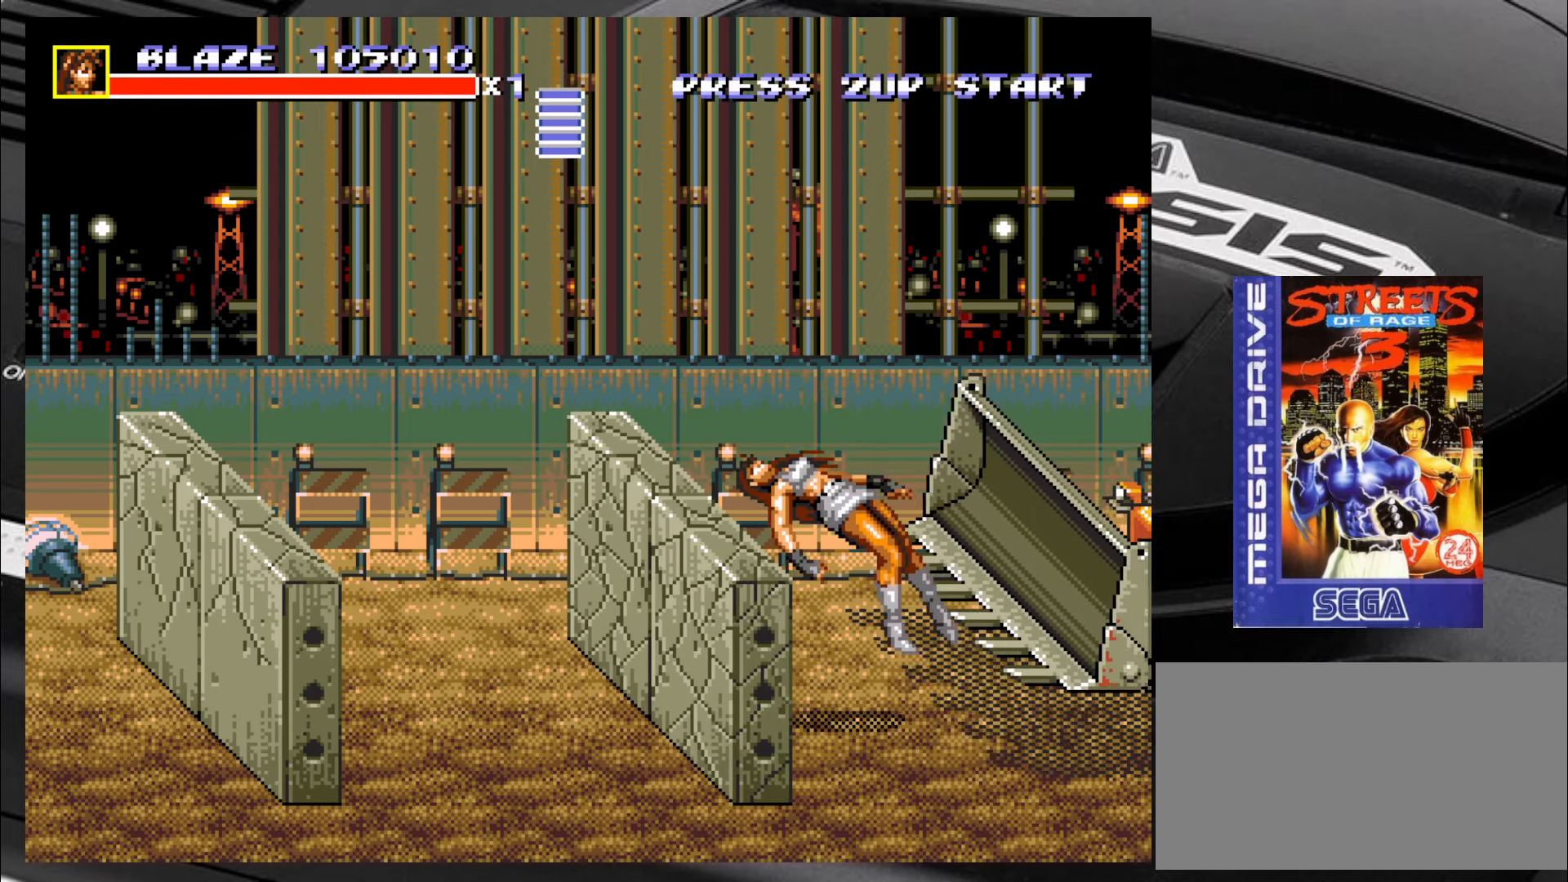
{"buttons": [], "left_stick": "center", "events": [[150, "CIRCLE", "down"], [250, "CIRCLE", "up"], [284, "CIRCLE", "down"], [367, "CIRCLE", "up"], [400, "CIRCLE", "down"], [400, "left_stick", "center"], [484, "CIRCLE", "up"]]}